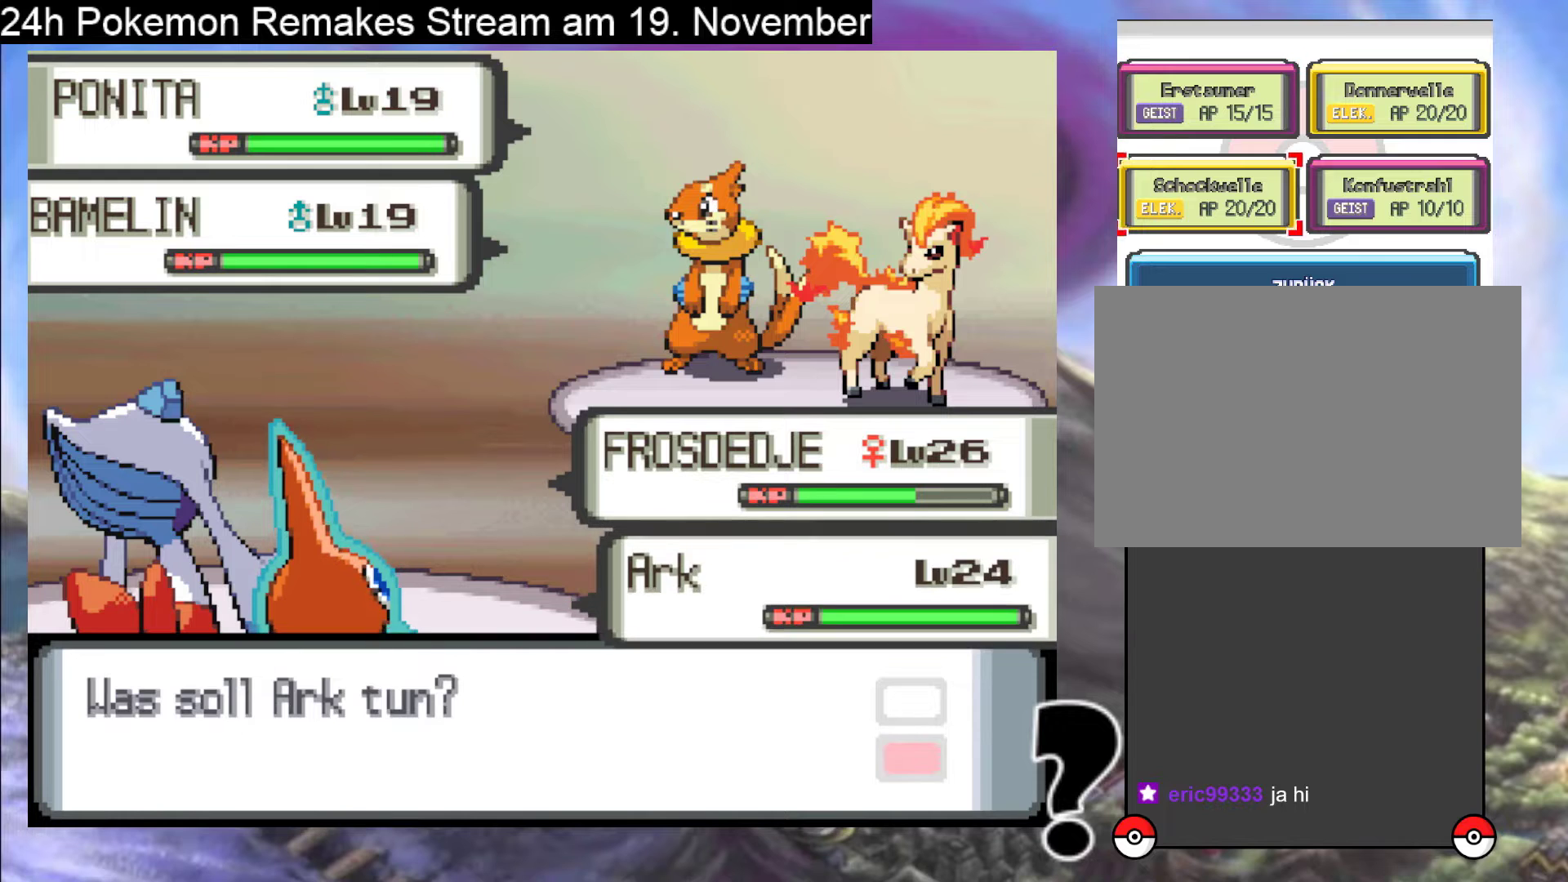
Gameplay with a controller (Nintendo layout); each line is a JSON object with the inputs held at the frame after it. "events" lists button and stick changes between this image and that frame as [ms after this image, input, new state], when the widget could be followed in between. Not read: L1 L3 R3.
{"buttons": [], "events": [[33, "A", "down"], [133, "A", "up"]]}
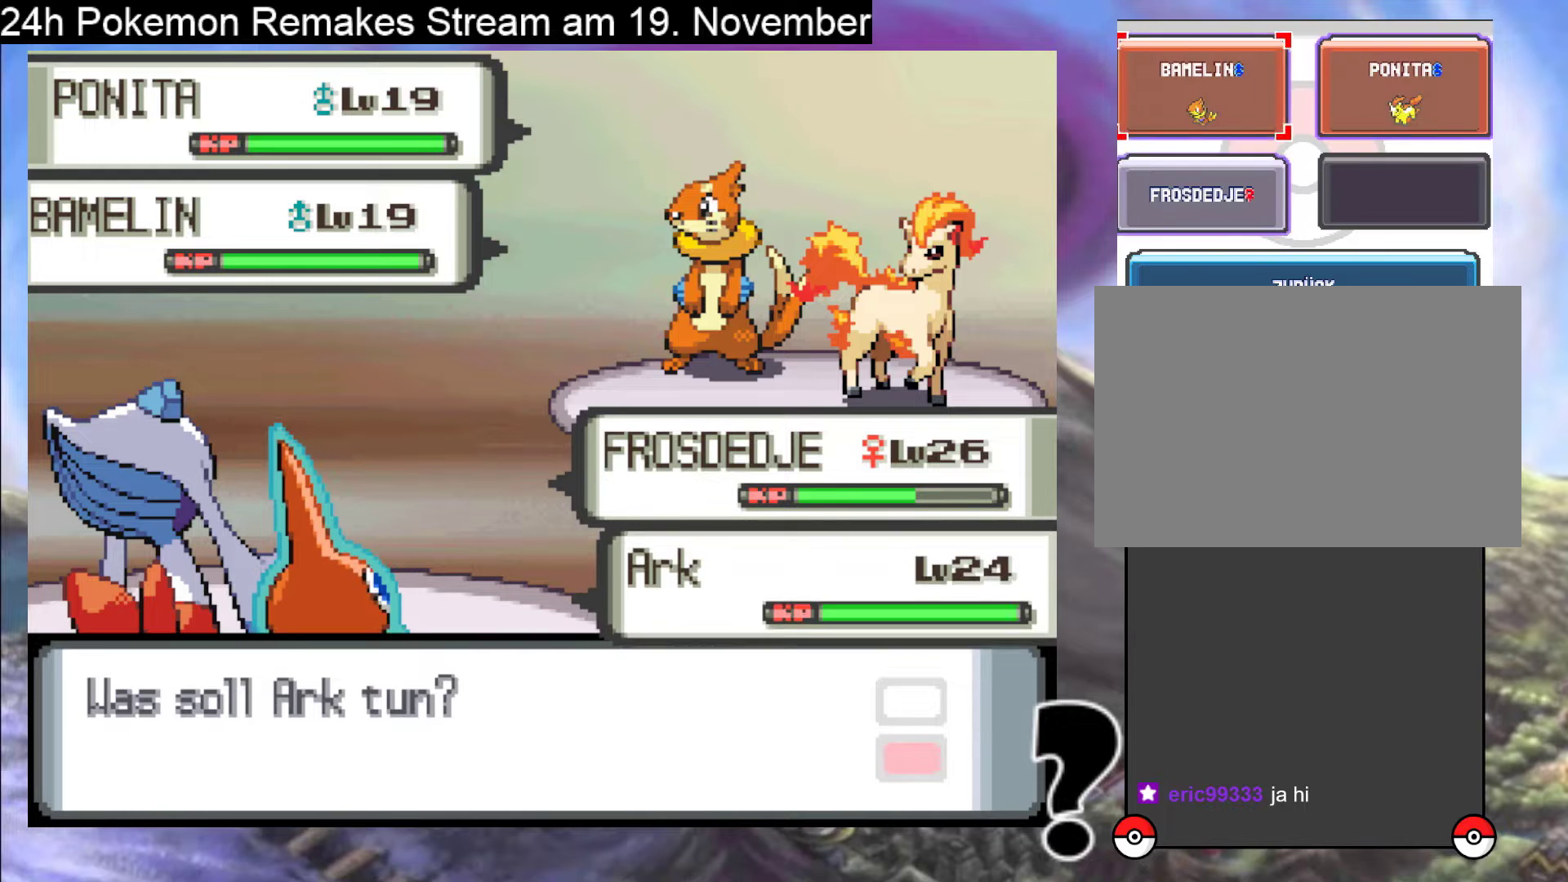
{"buttons": [], "events": [[133, "DPAD_RIGHT", "down"], [267, "DPAD_RIGHT", "up"]]}
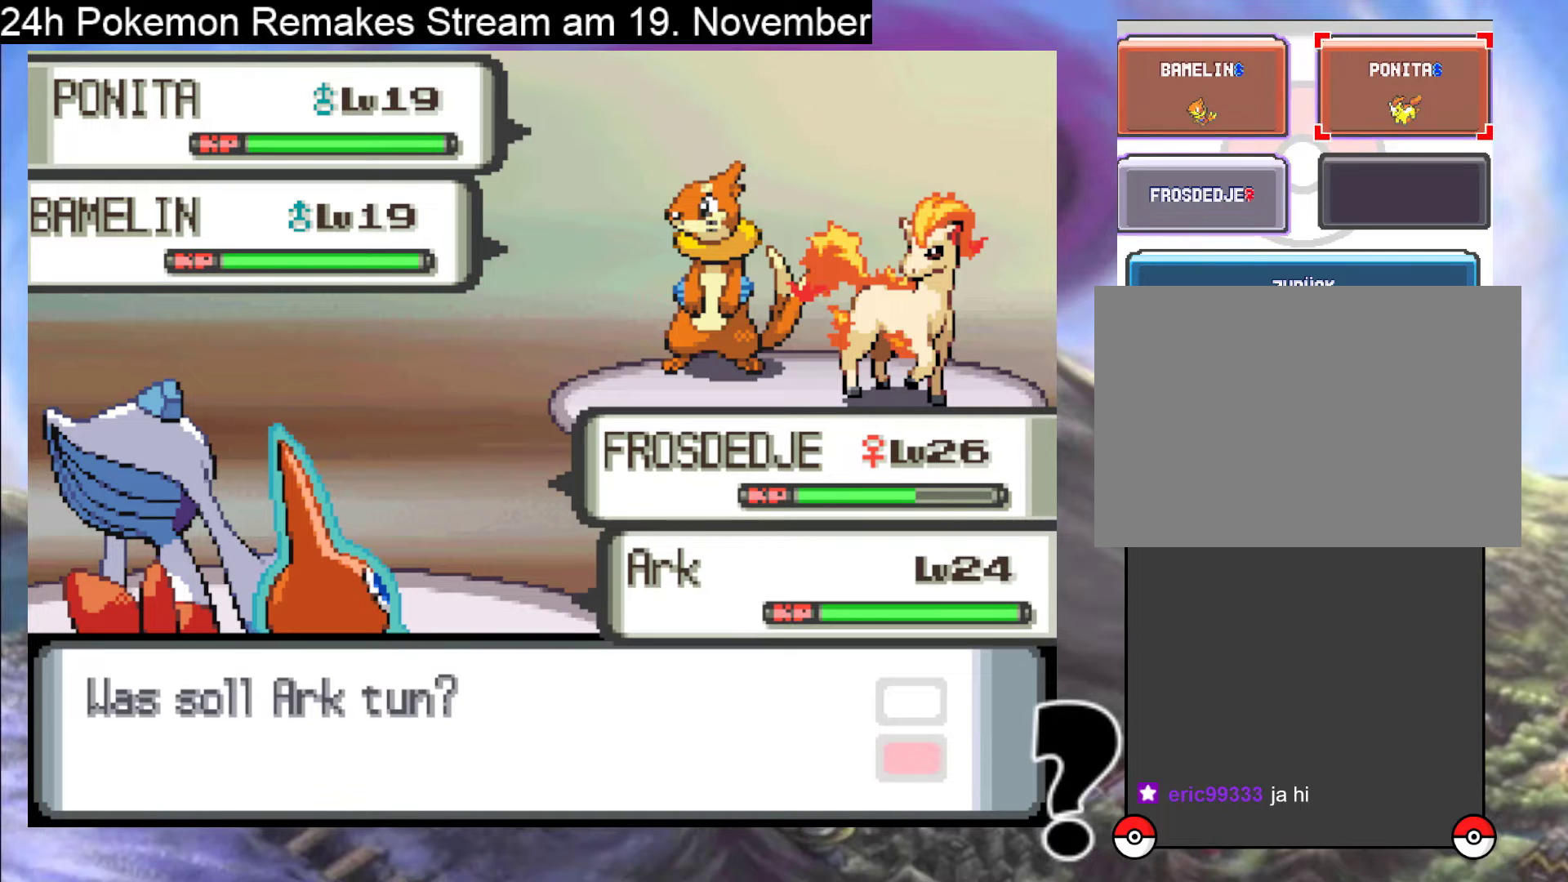
{"buttons": ["A"], "events": [[33, "DPAD_LEFT", "down"], [133, "DPAD_LEFT", "up"], [267, "A", "down"], [400, "A", "up"], [500, "A", "down"]]}
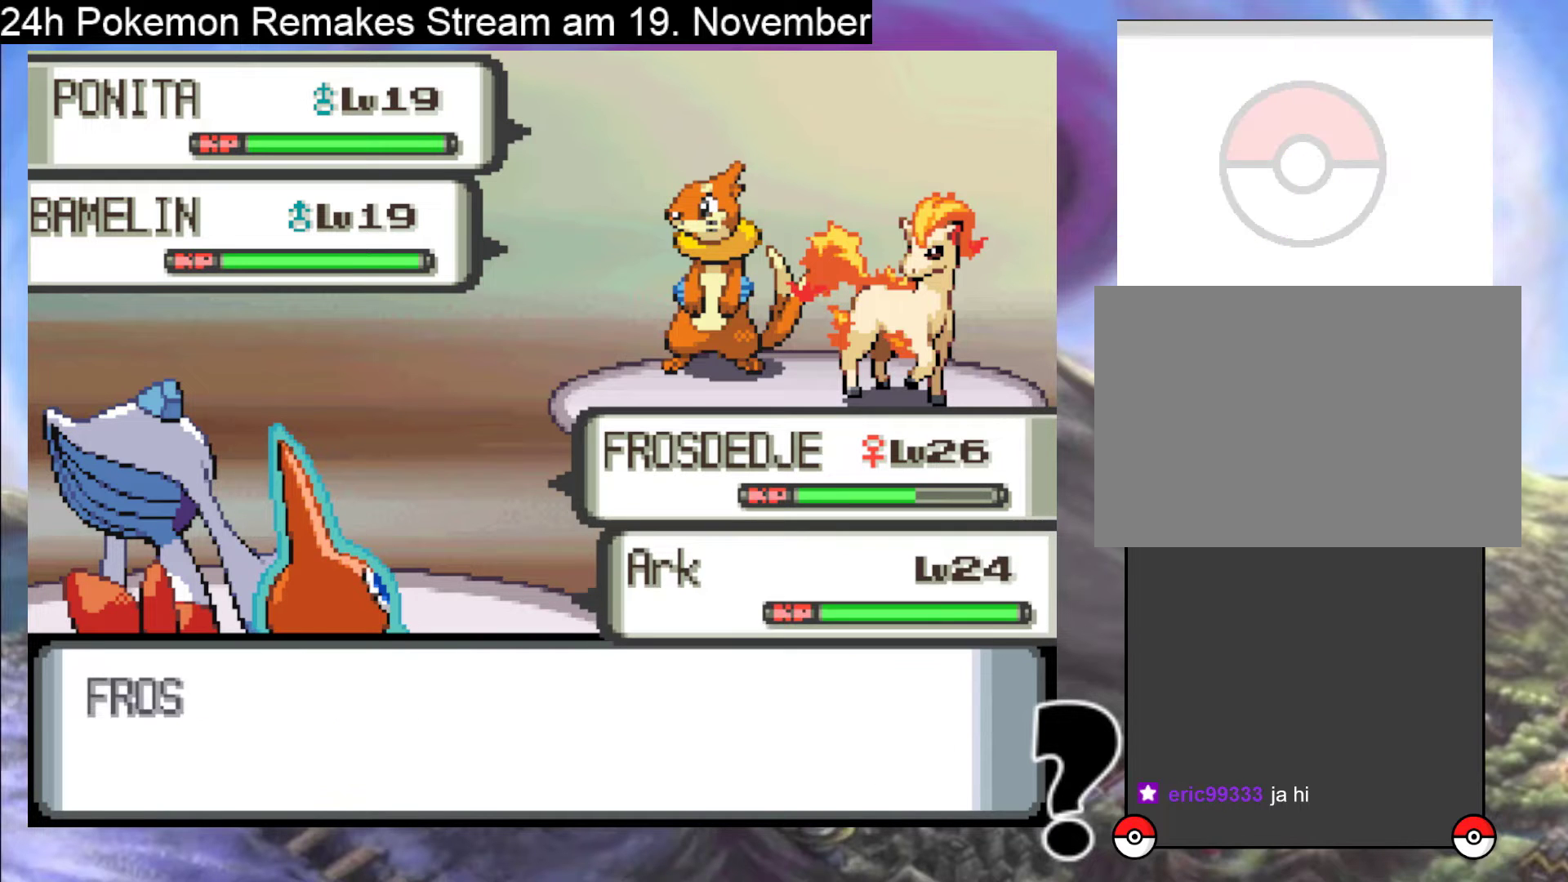
{"buttons": [], "events": [[133, "A", "up"], [200, "A", "down"], [333, "A", "up"]]}
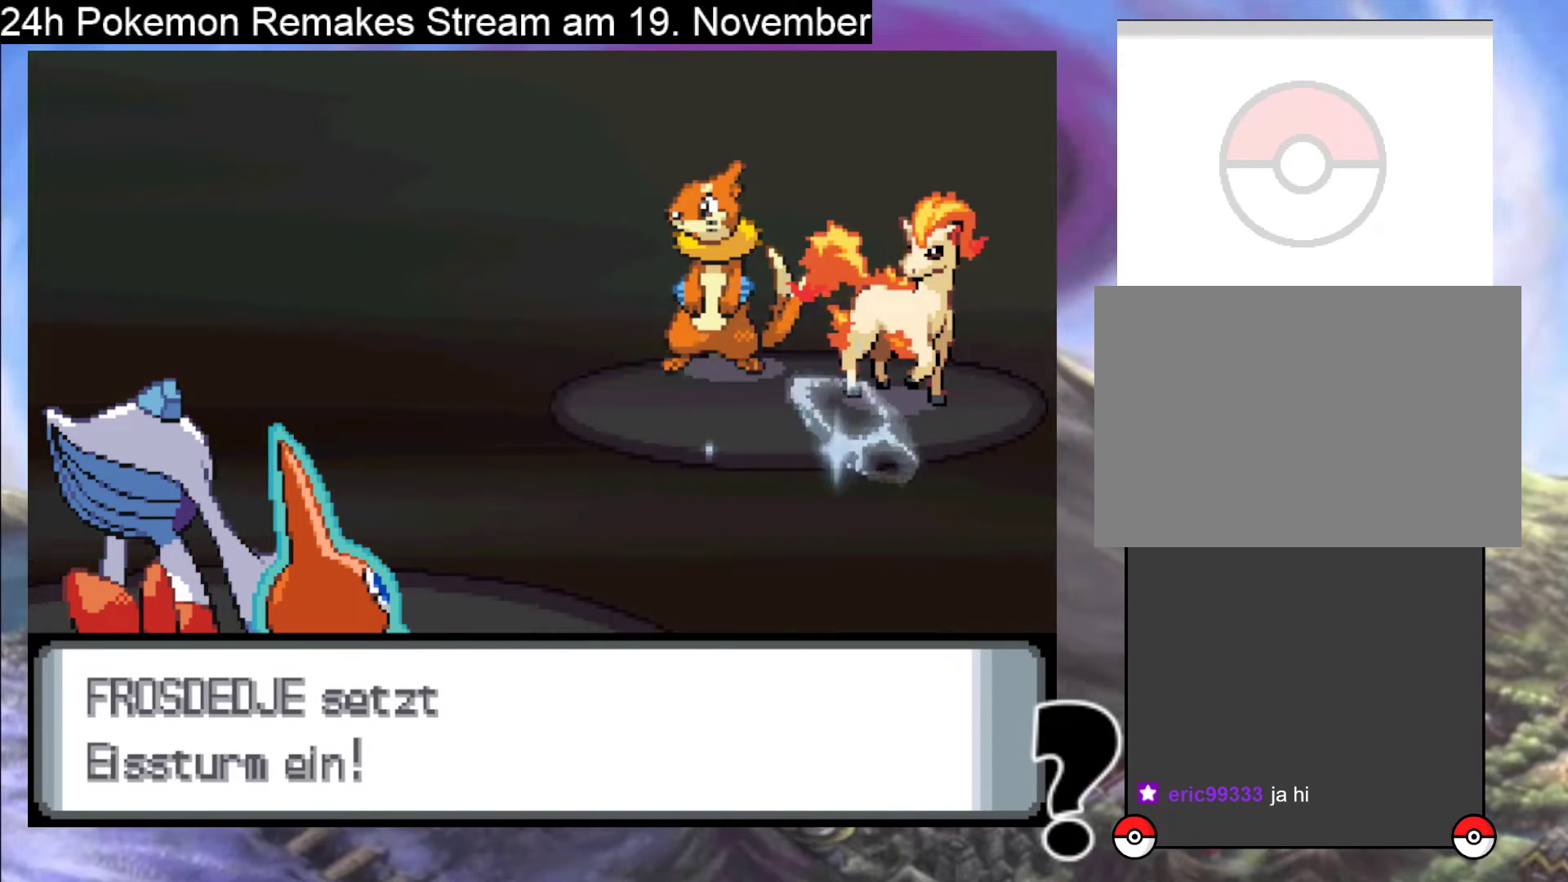
{"buttons": [], "events": [[367, "A", "down"], [500, "A", "up"]]}
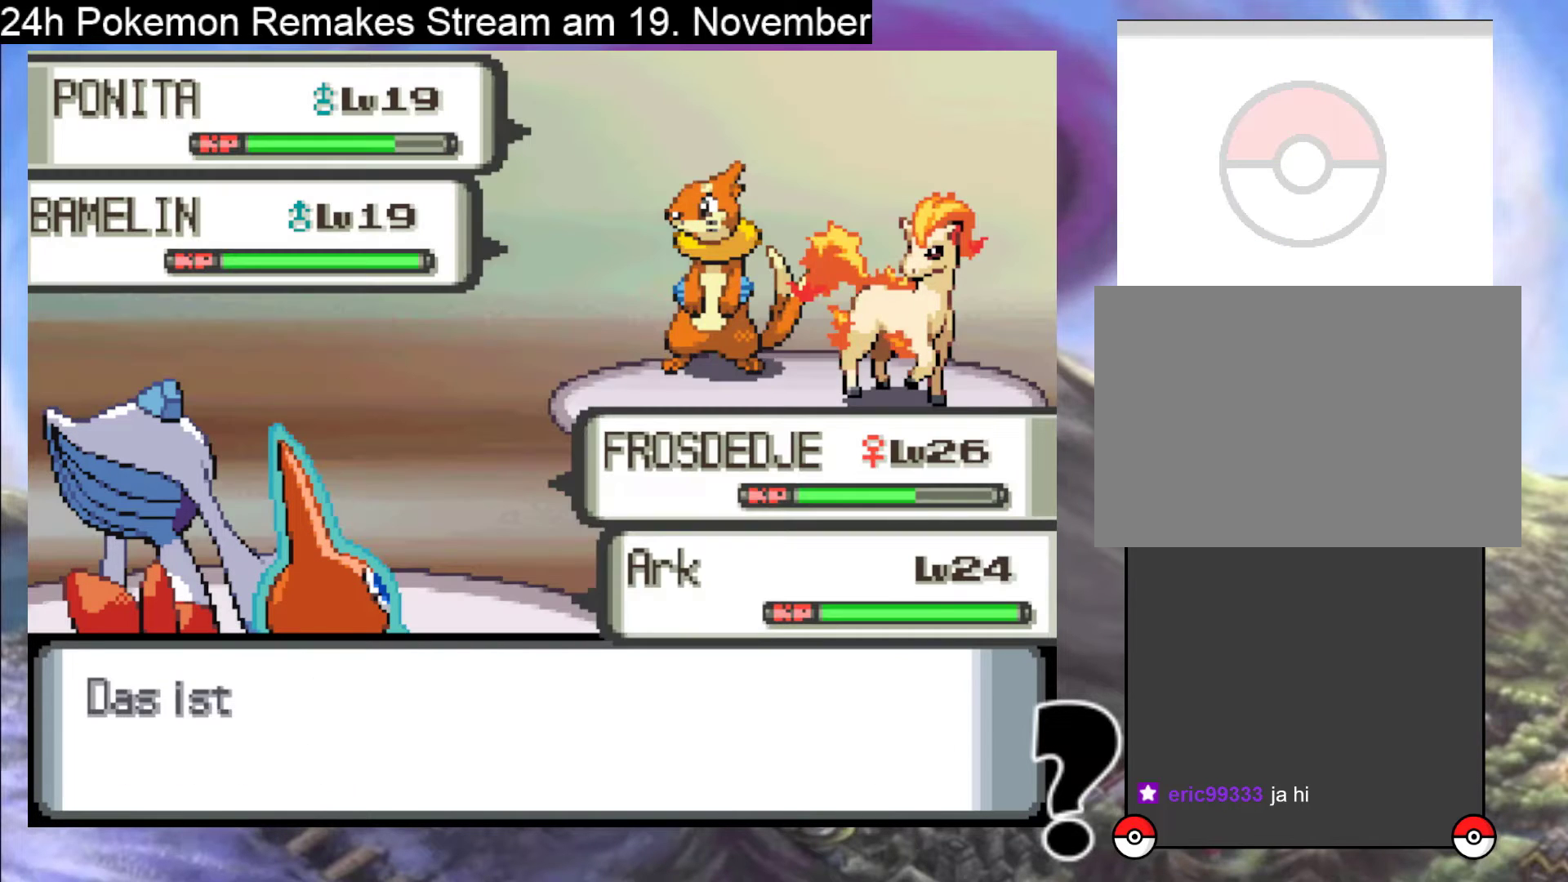
{"buttons": ["A"], "events": [[167, "A", "down"], [333, "A", "up"], [433, "A", "down"]]}
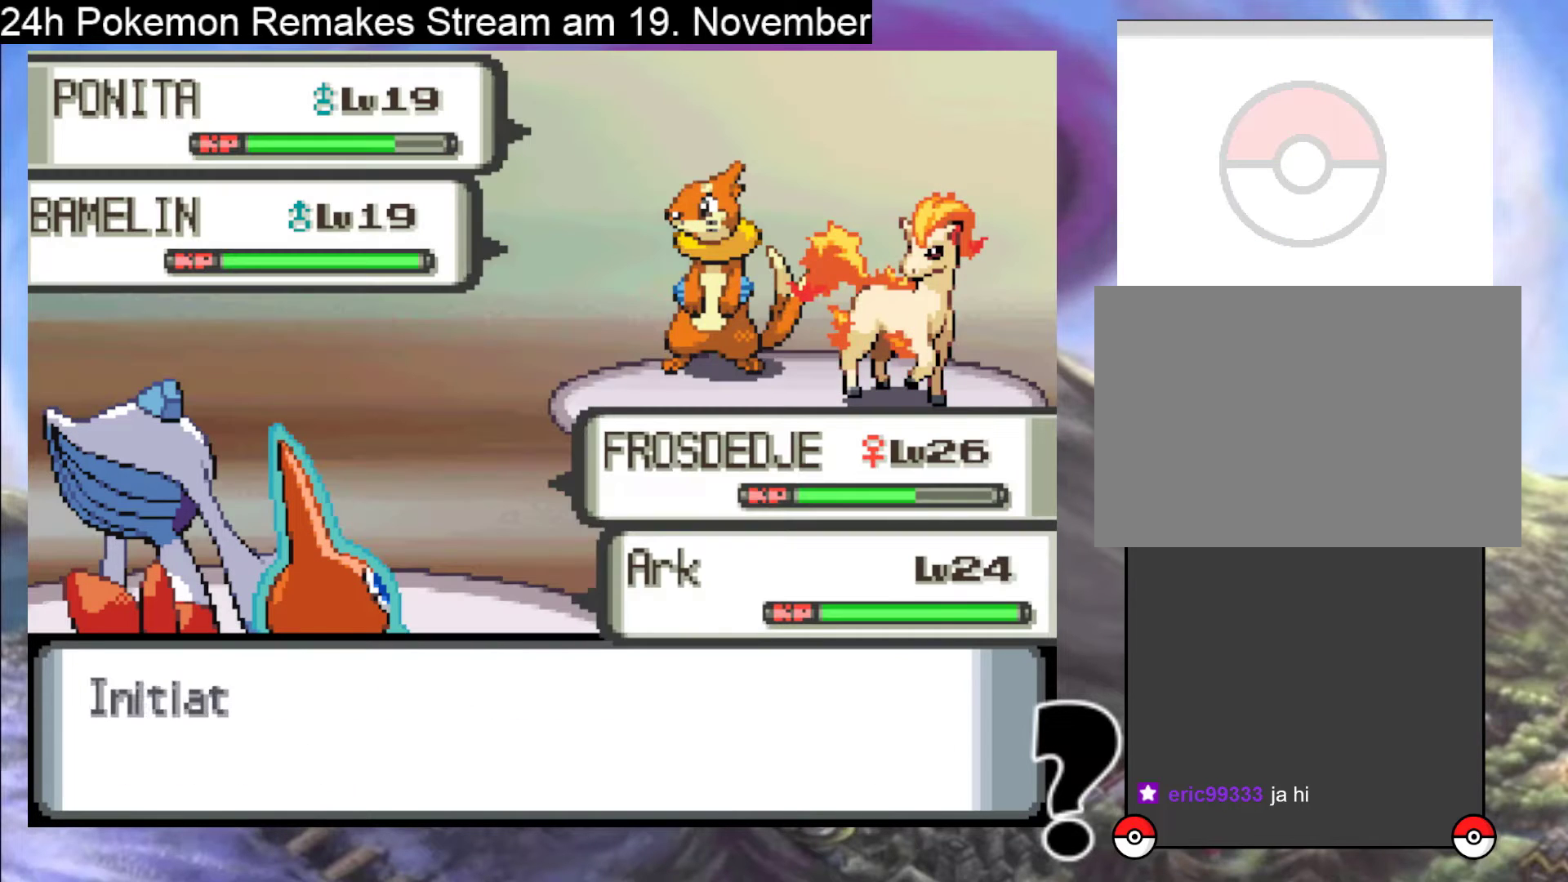
{"buttons": ["A"], "events": [[67, "A", "up"], [133, "A", "down"], [300, "A", "up"], [367, "A", "down"]]}
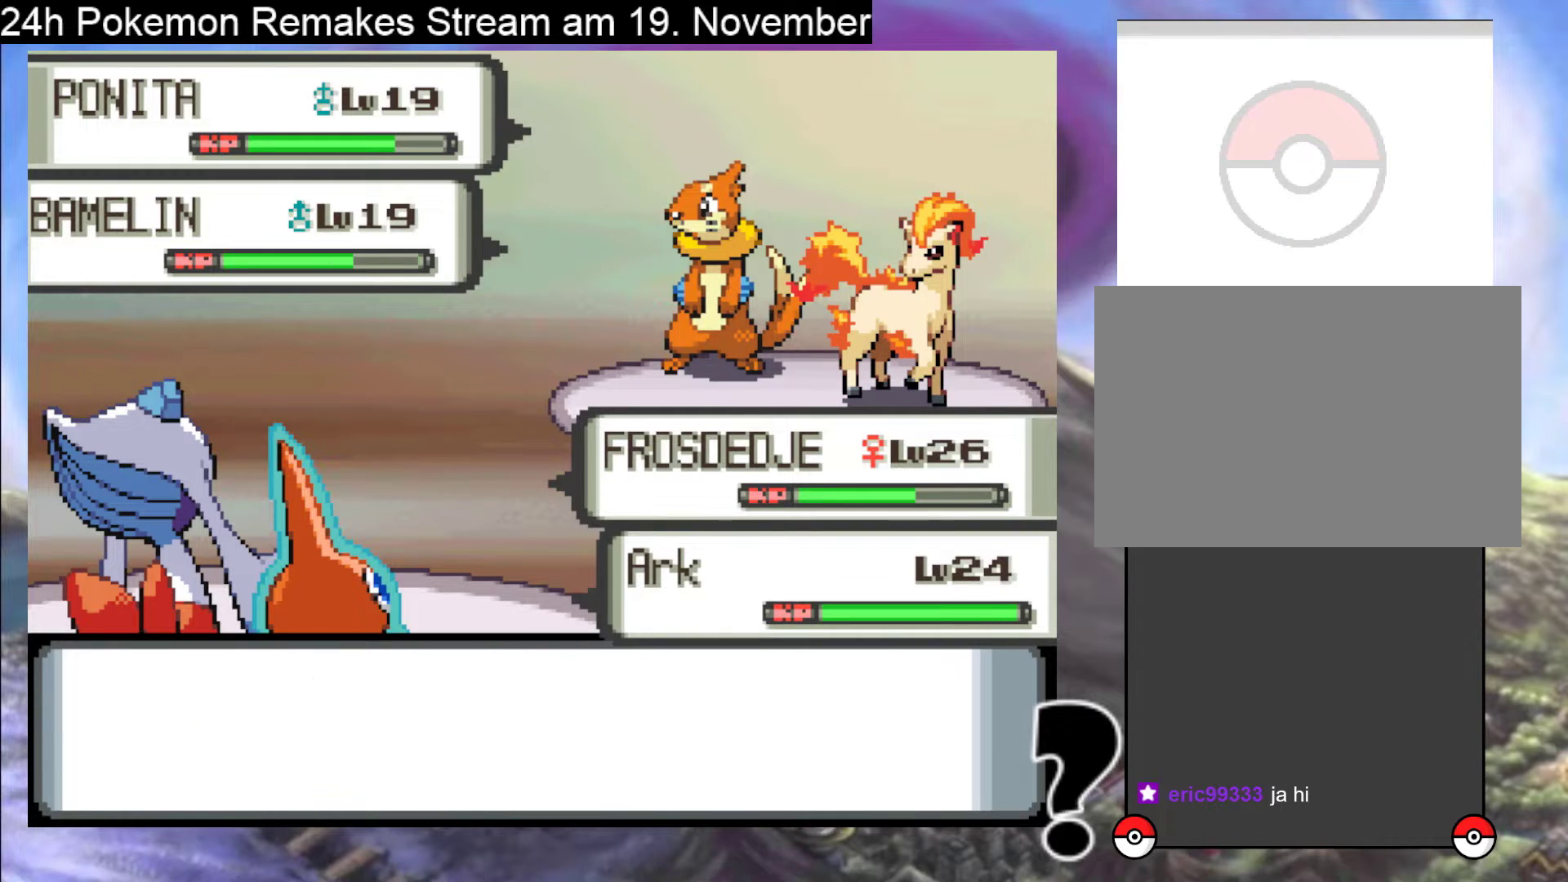
{"buttons": ["A"], "events": [[33, "A", "up"], [133, "A", "down"], [300, "A", "up"], [367, "A", "down"]]}
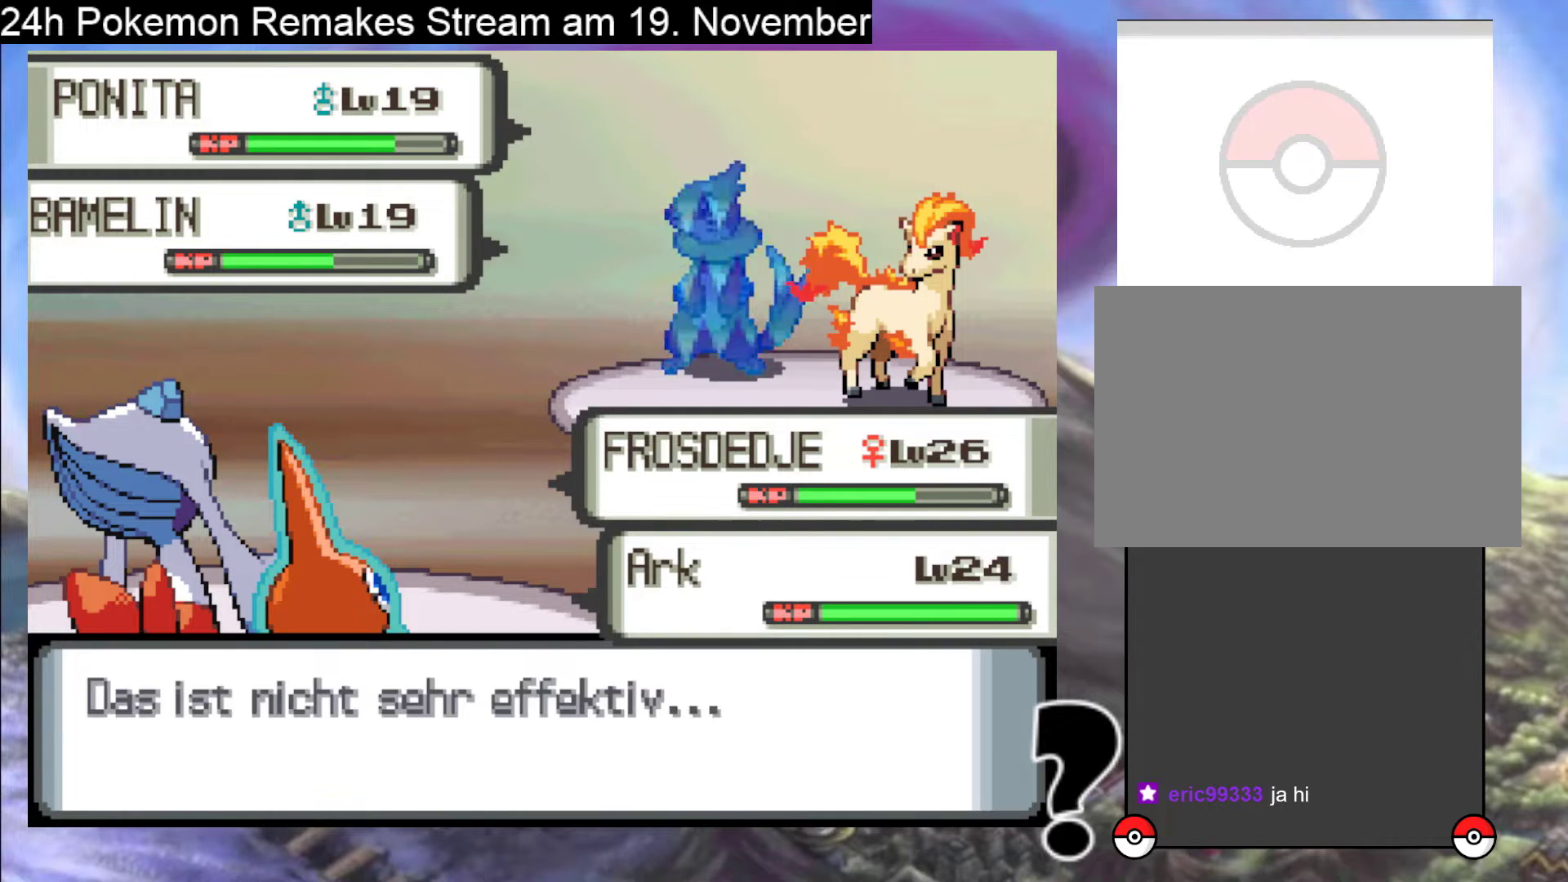
{"buttons": [], "events": [[67, "A", "up"], [133, "A", "down"], [267, "A", "up"]]}
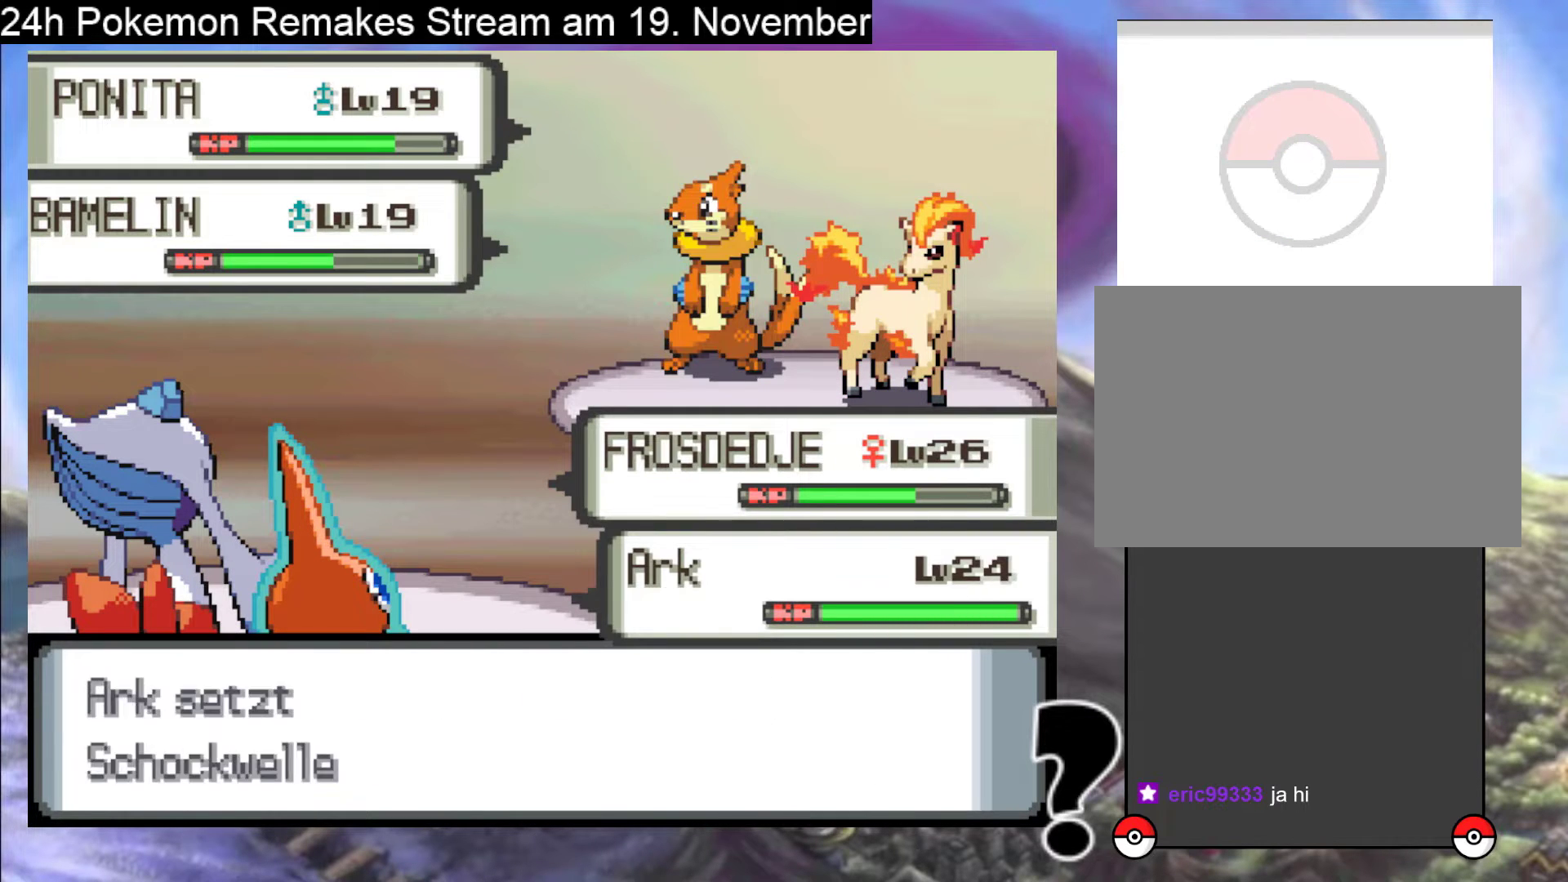
{"buttons": [], "events": [[100, "A", "down"], [233, "A", "up"], [333, "A", "down"], [467, "A", "up"]]}
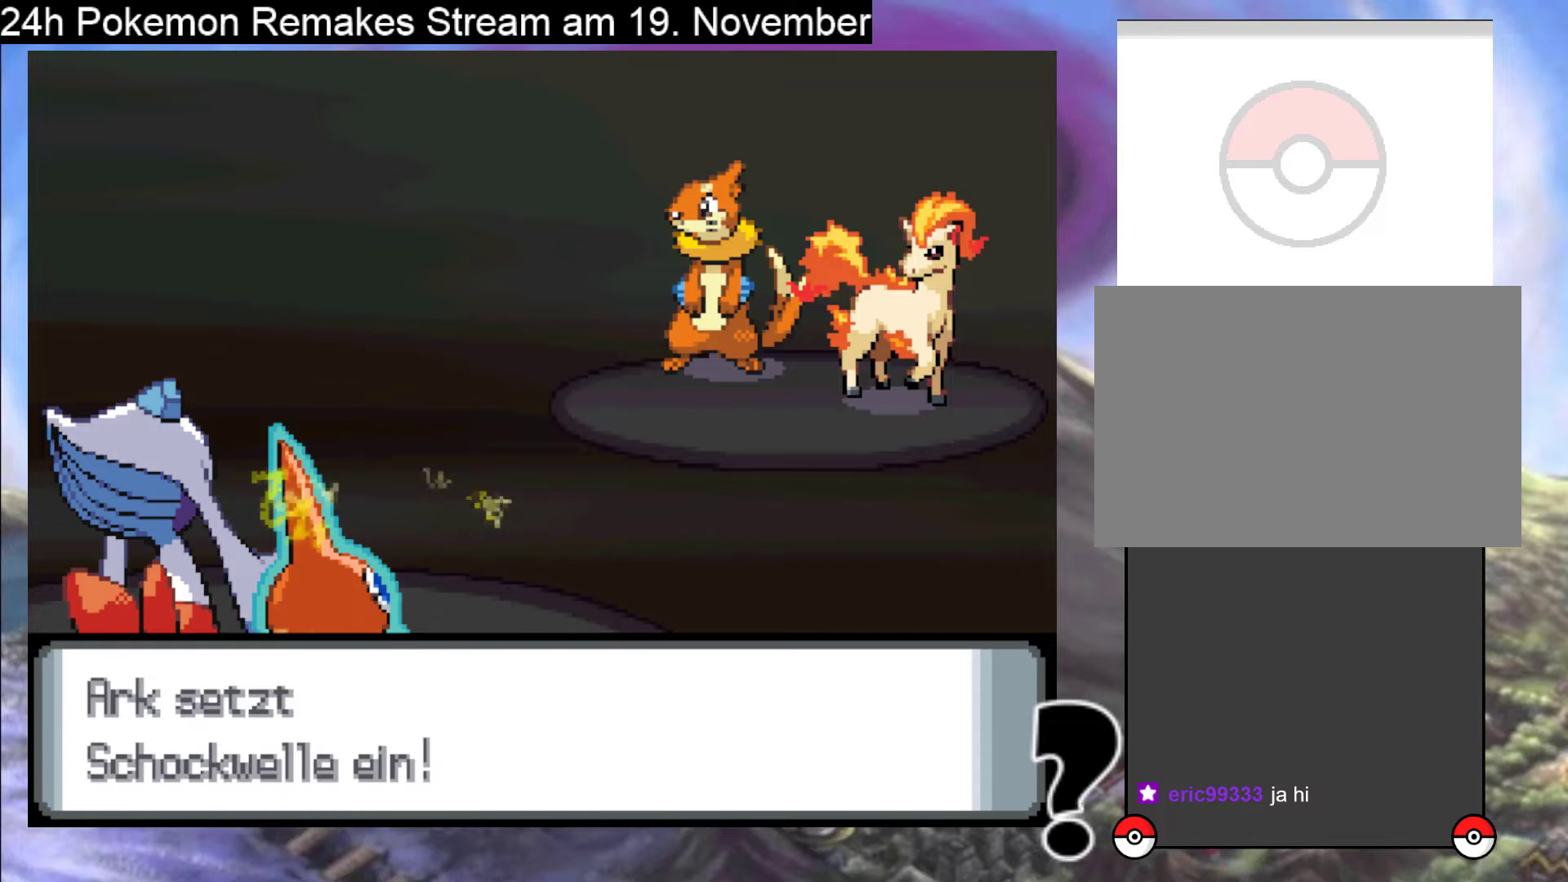
{"buttons": ["A"], "events": [[67, "A", "down"]]}
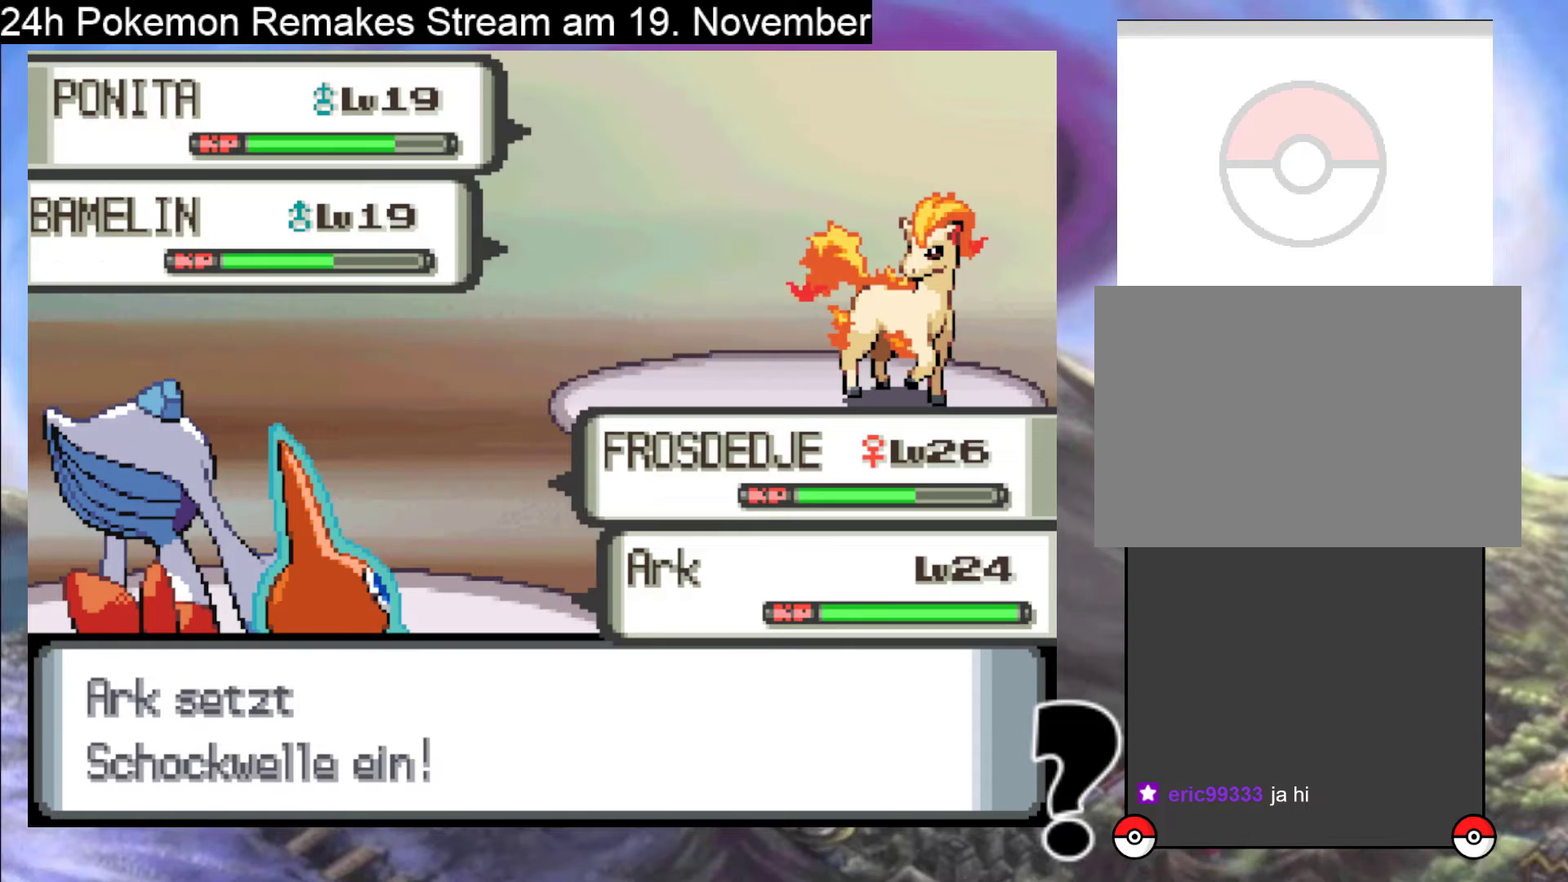
{"buttons": ["A"], "events": []}
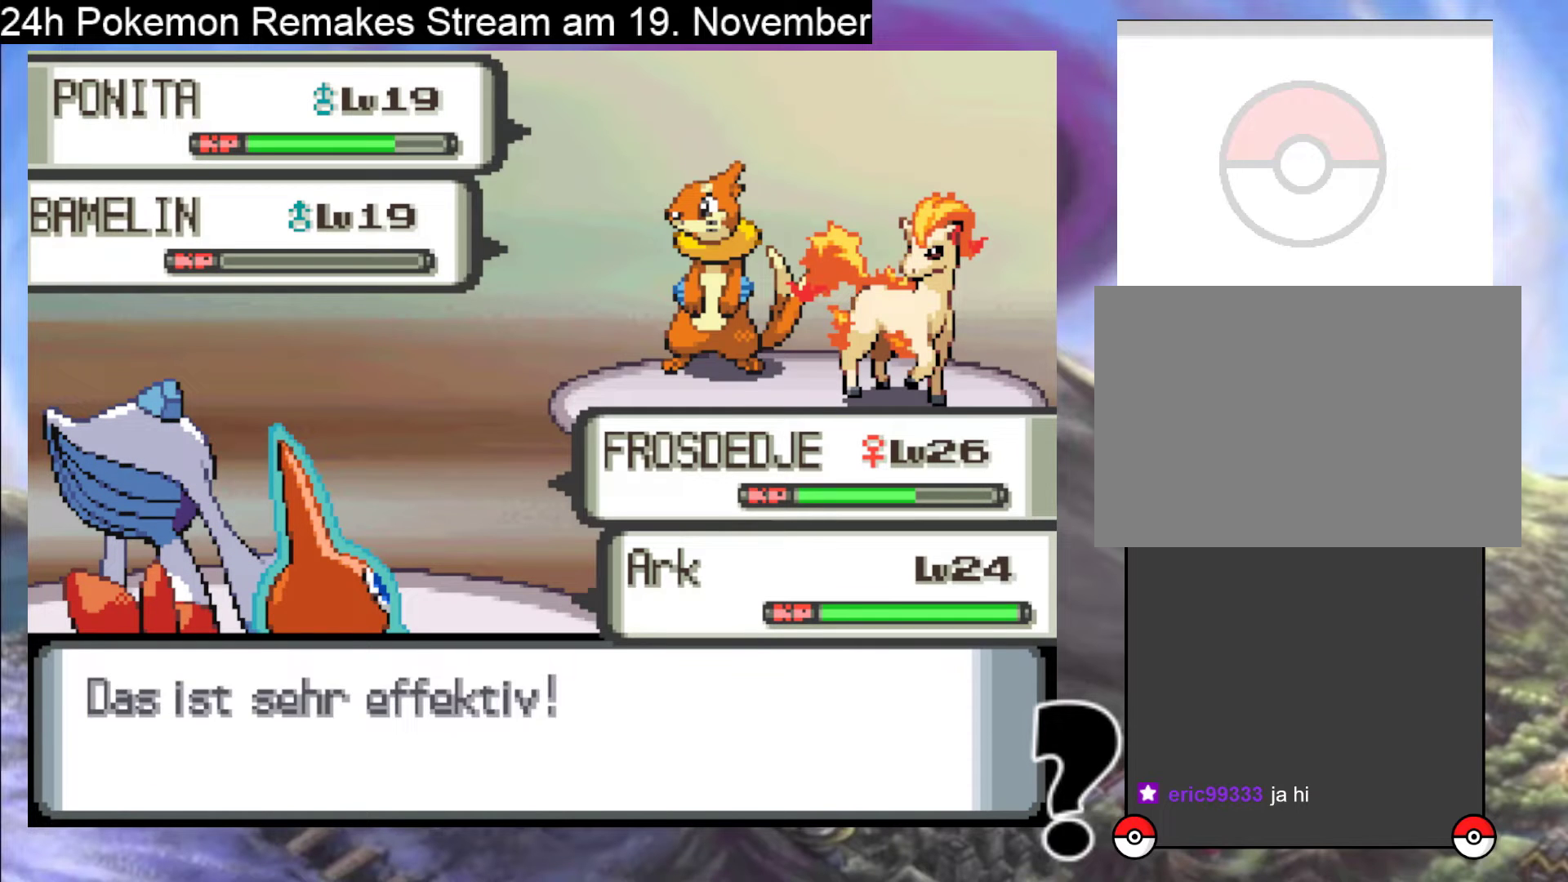
{"buttons": [], "events": [[33, "A", "up"], [133, "A", "down"], [267, "A", "up"], [367, "A", "down"], [467, "A", "up"]]}
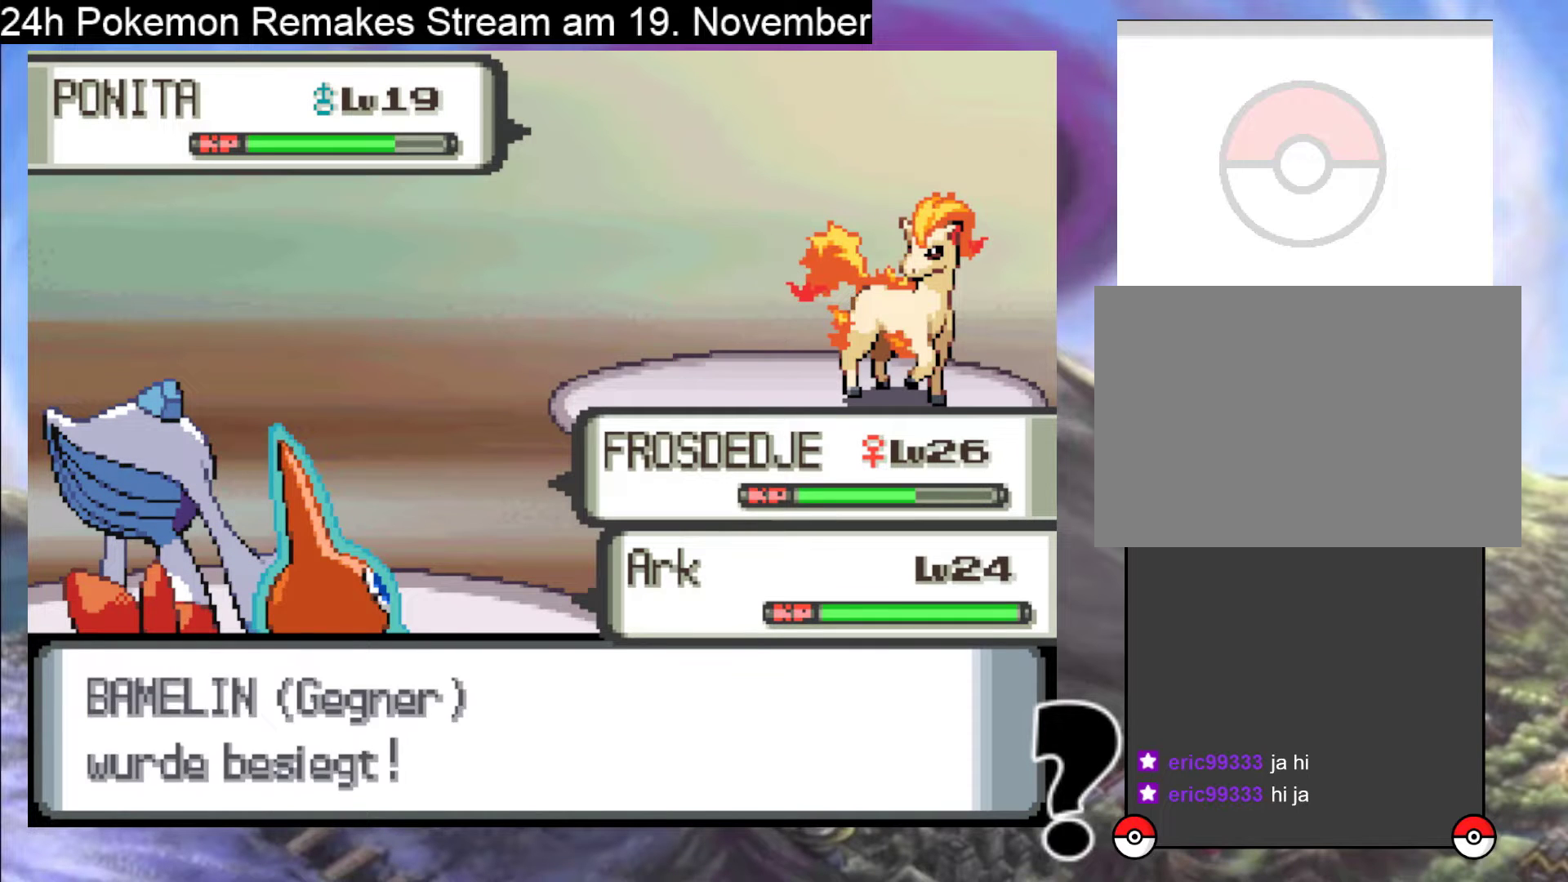
{"buttons": ["A"], "events": [[67, "A", "down"], [200, "A", "up"], [267, "A", "down"], [400, "A", "up"], [467, "A", "down"]]}
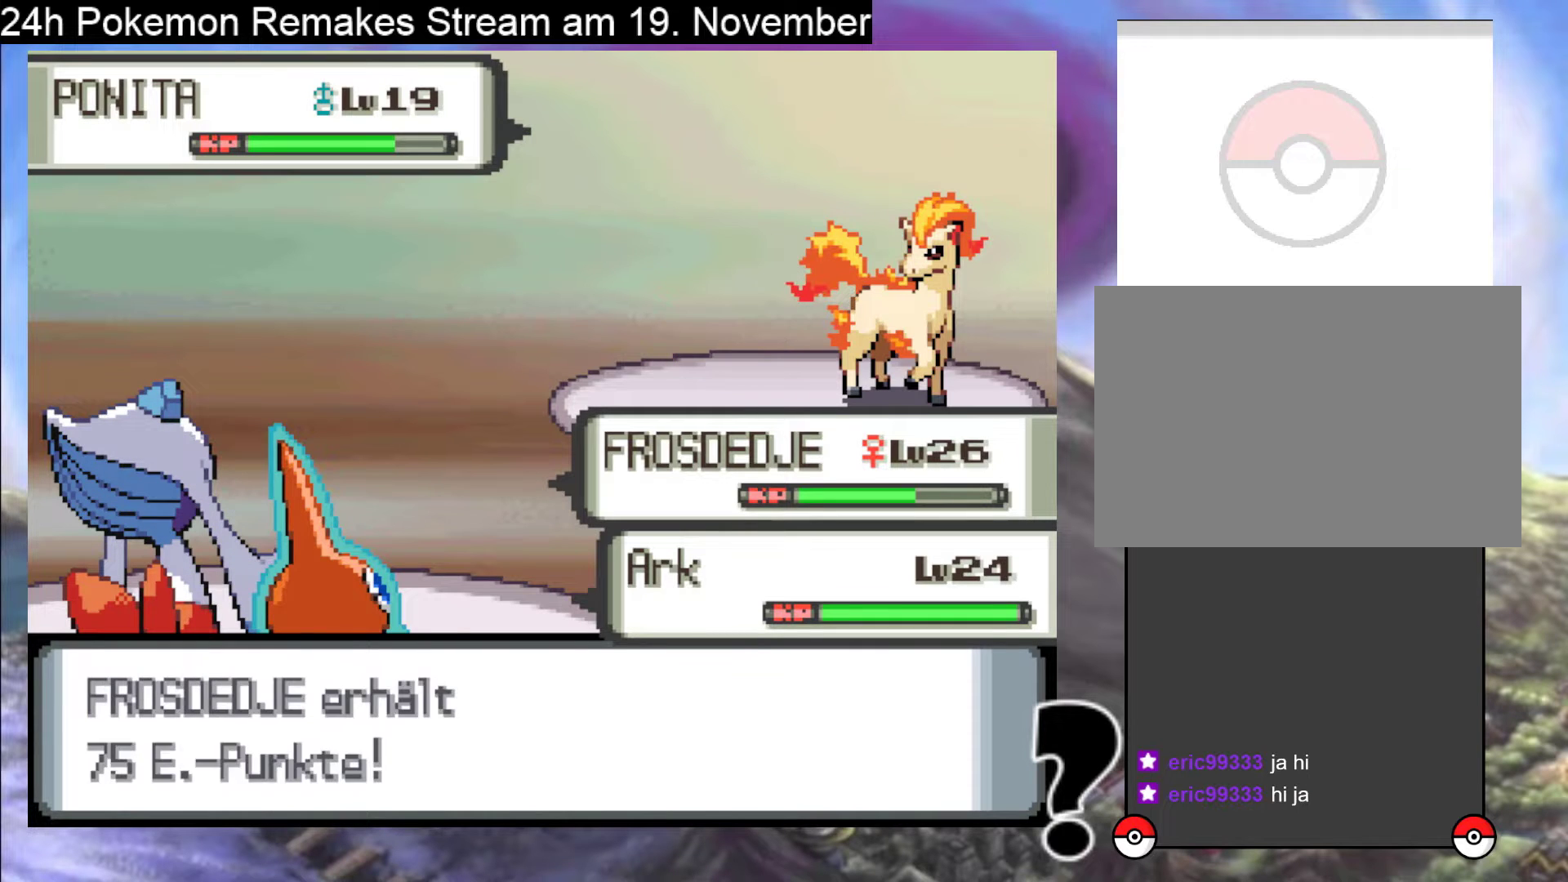
{"buttons": ["A"], "events": [[67, "A", "up"], [200, "A", "down"], [333, "A", "up"], [467, "A", "down"]]}
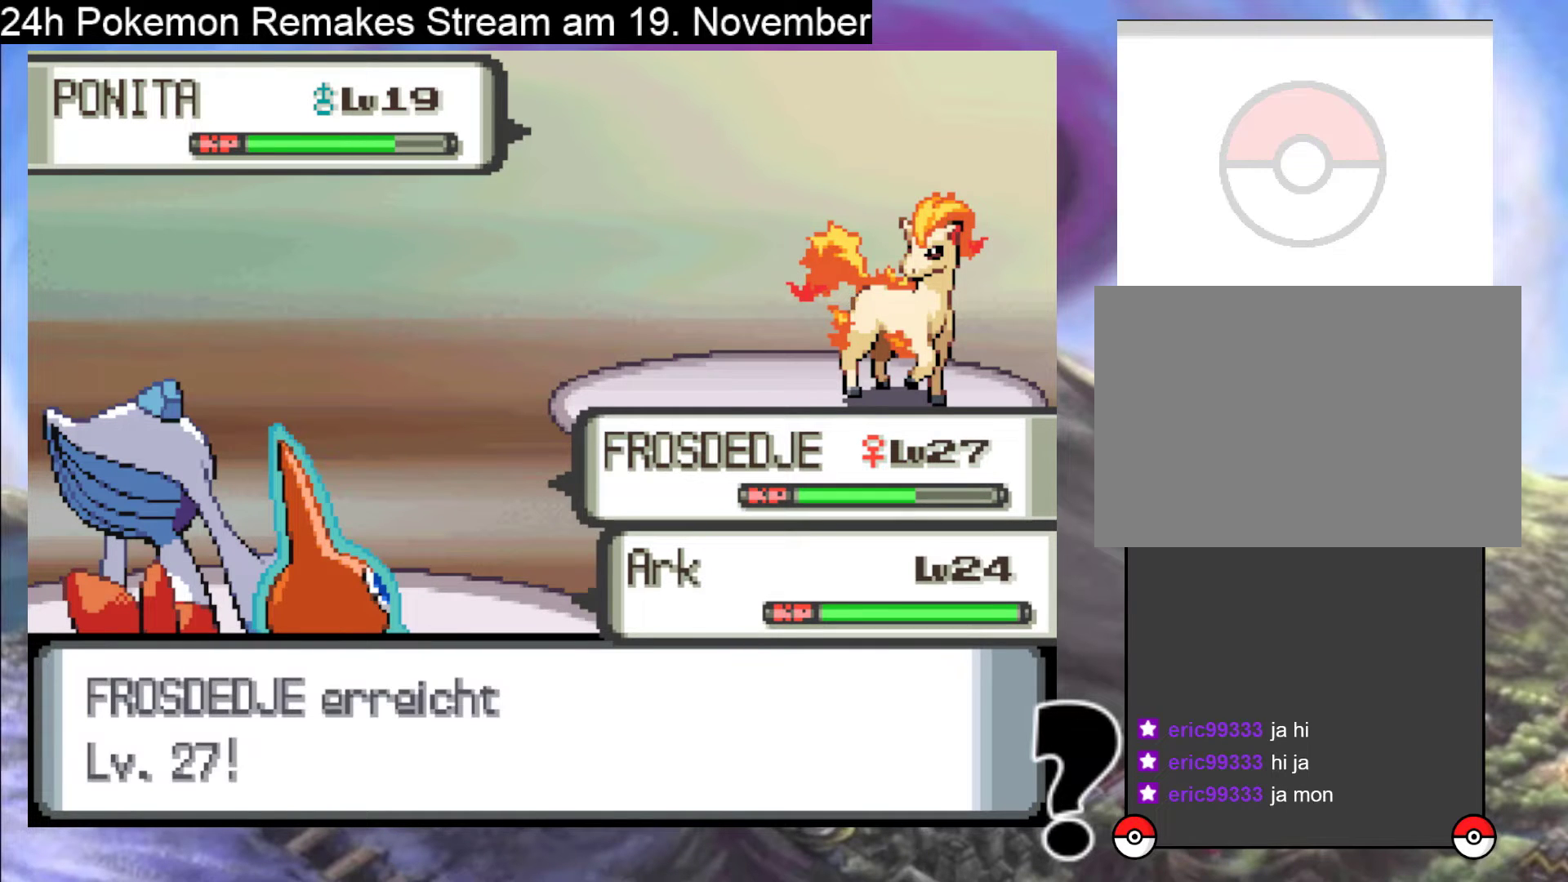
{"buttons": ["A"], "events": [[100, "A", "up"], [200, "A", "down"], [333, "A", "up"], [400, "A", "down"]]}
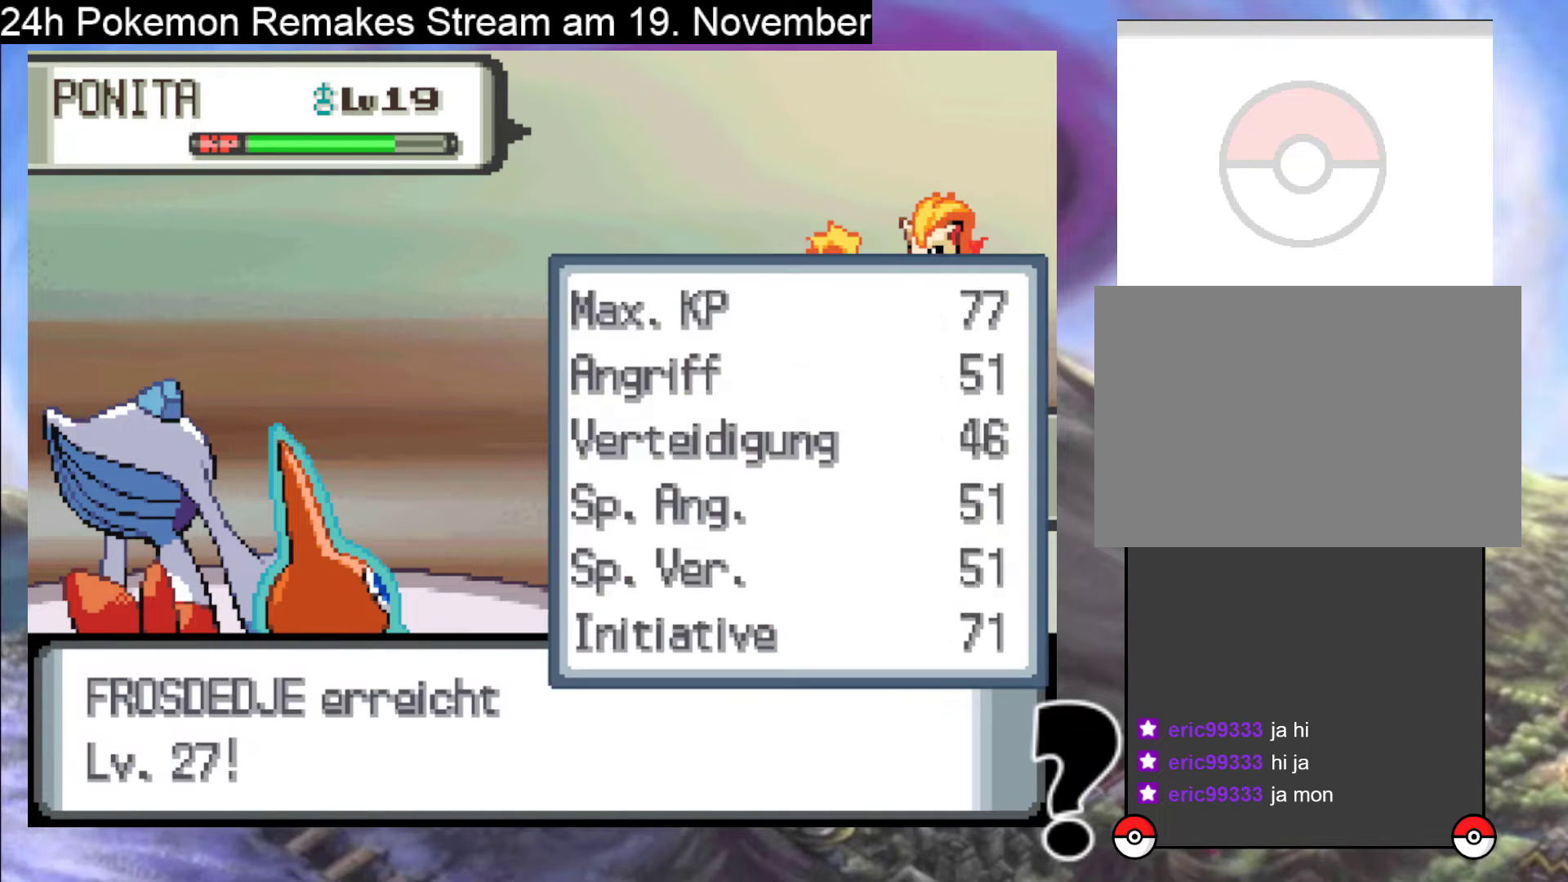
{"buttons": [], "events": [[67, "A", "up"], [200, "A", "down"], [367, "A", "up"]]}
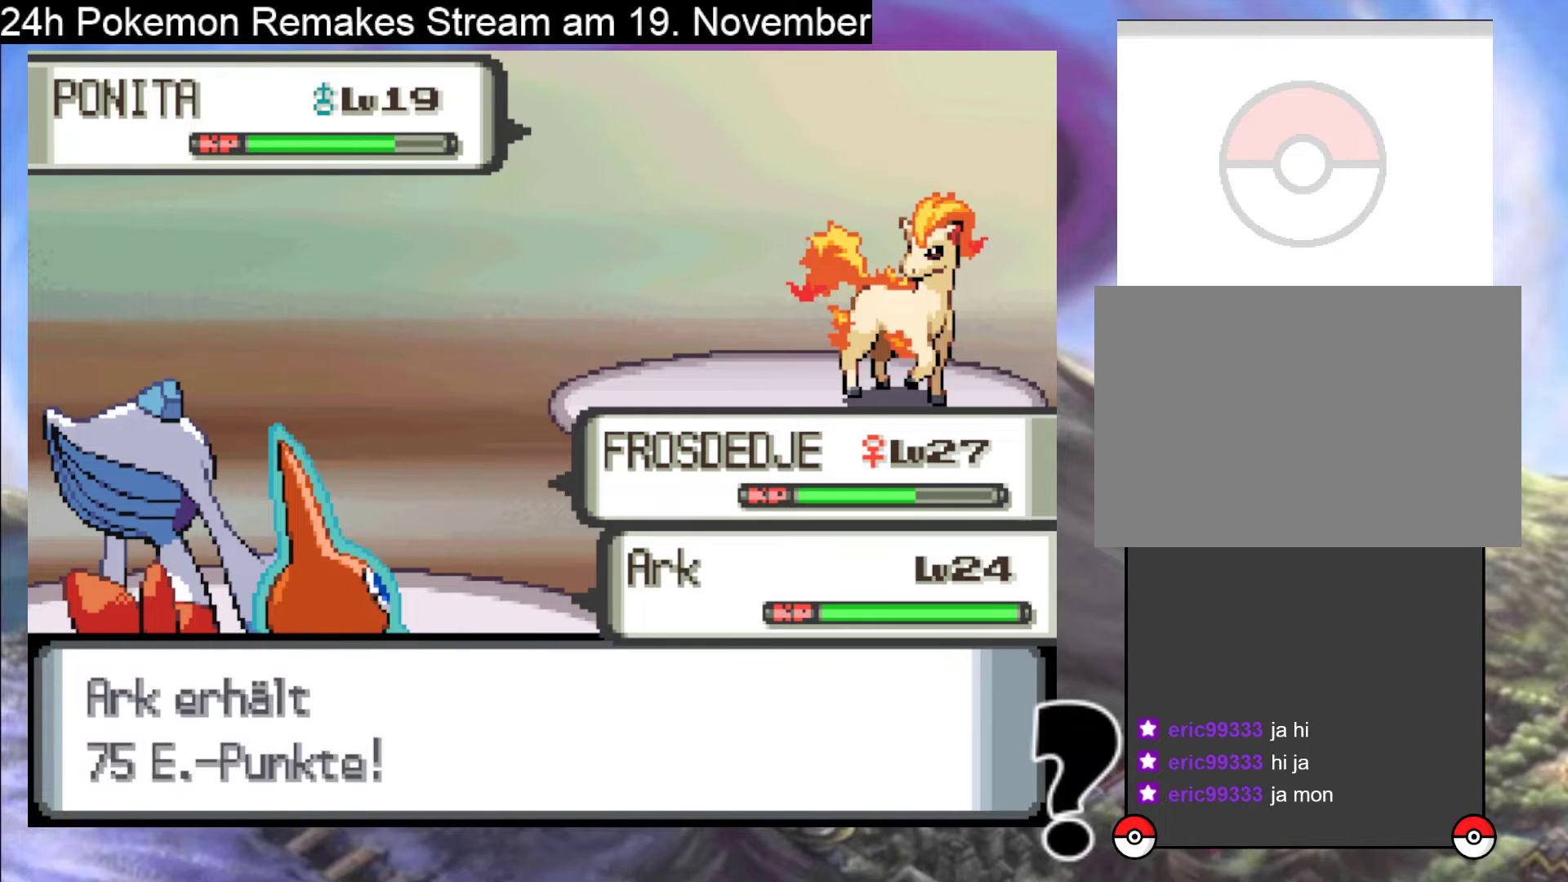
{"buttons": ["A"], "events": [[133, "A", "down"], [267, "A", "up"], [400, "A", "down"]]}
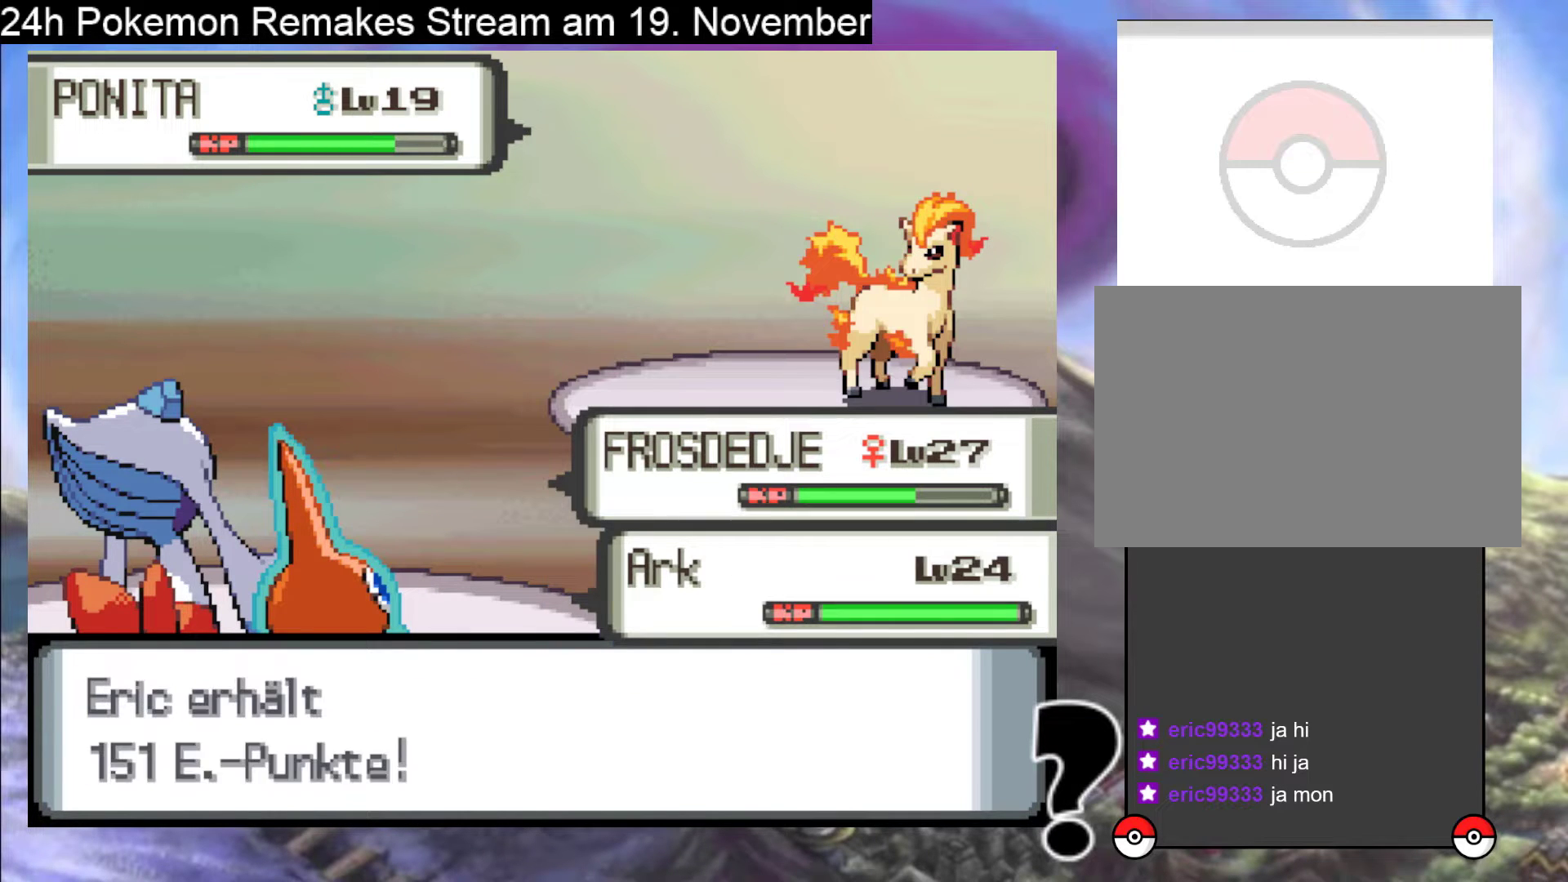
{"buttons": ["A"], "events": [[33, "A", "up"], [200, "A", "down"], [333, "A", "up"], [467, "A", "down"]]}
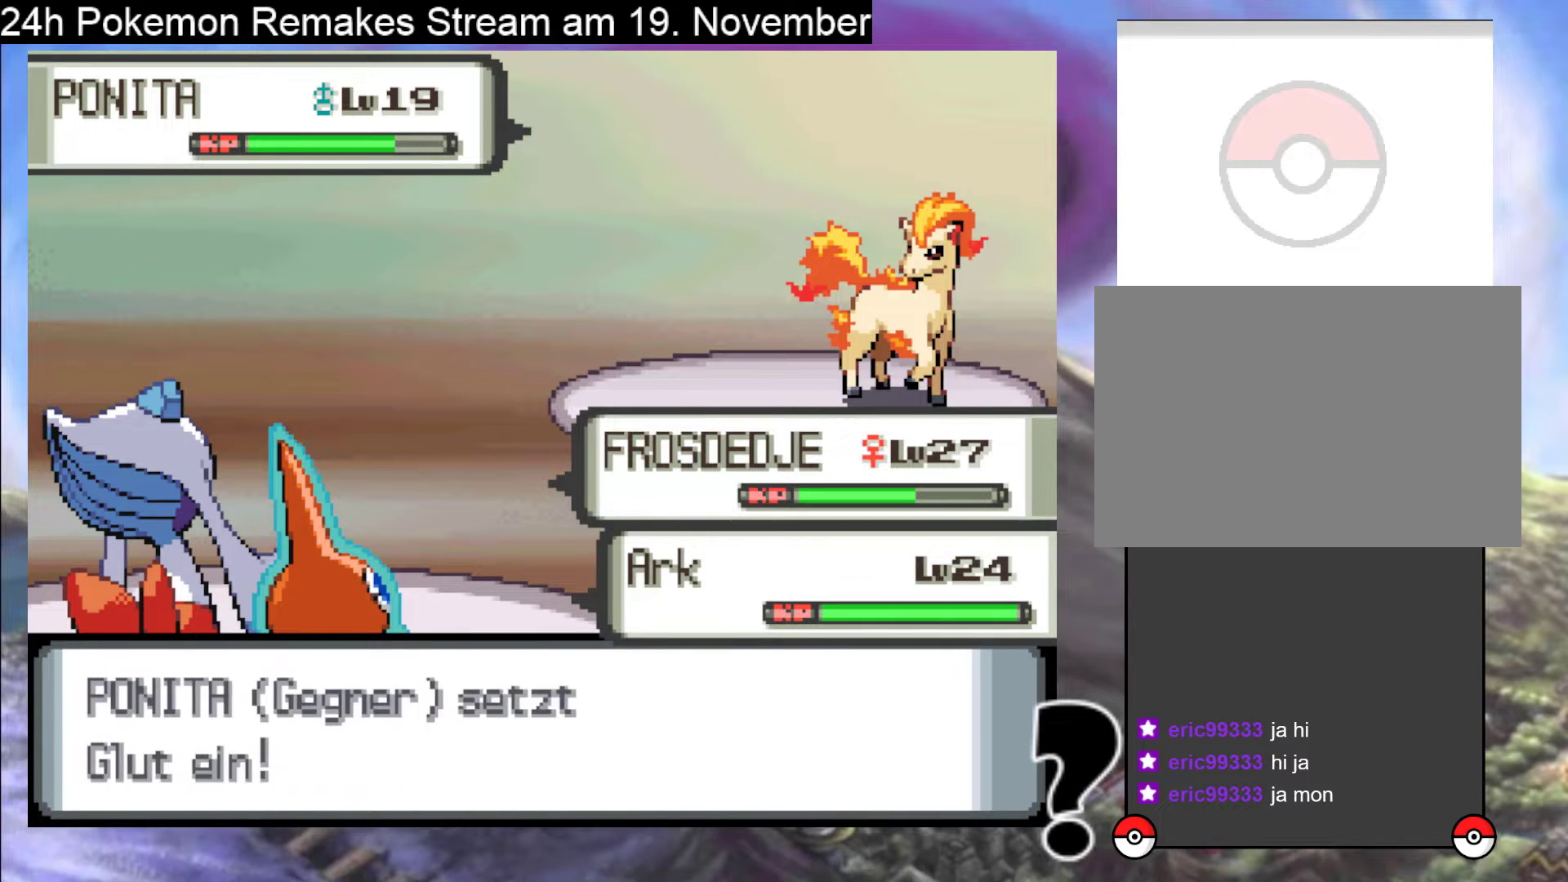
{"buttons": [], "events": [[133, "A", "up"]]}
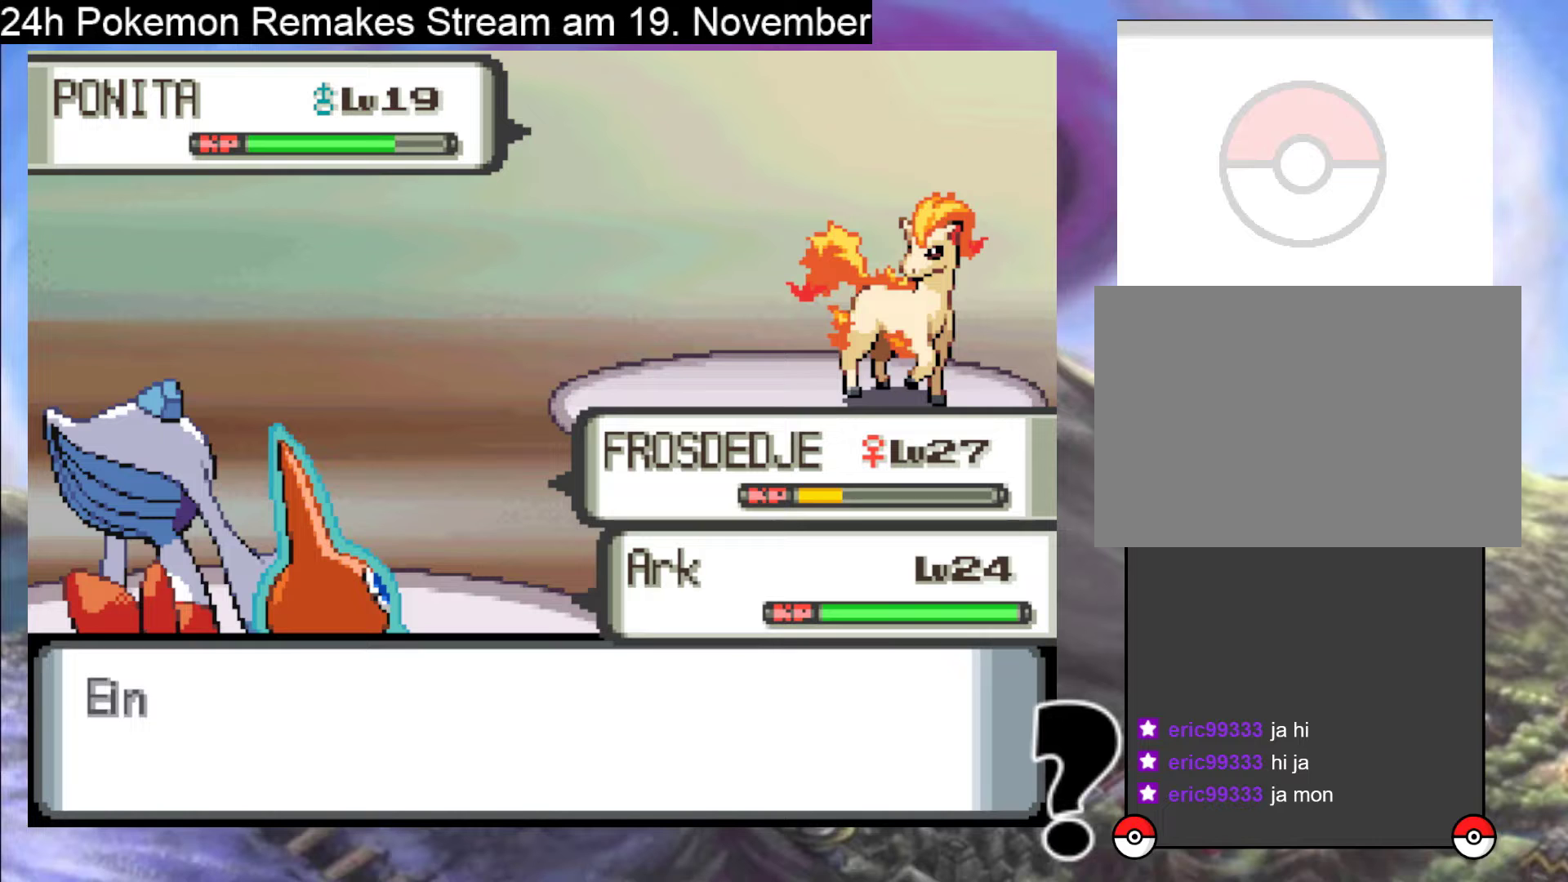
{"buttons": ["A"], "events": [[433, "A", "down"]]}
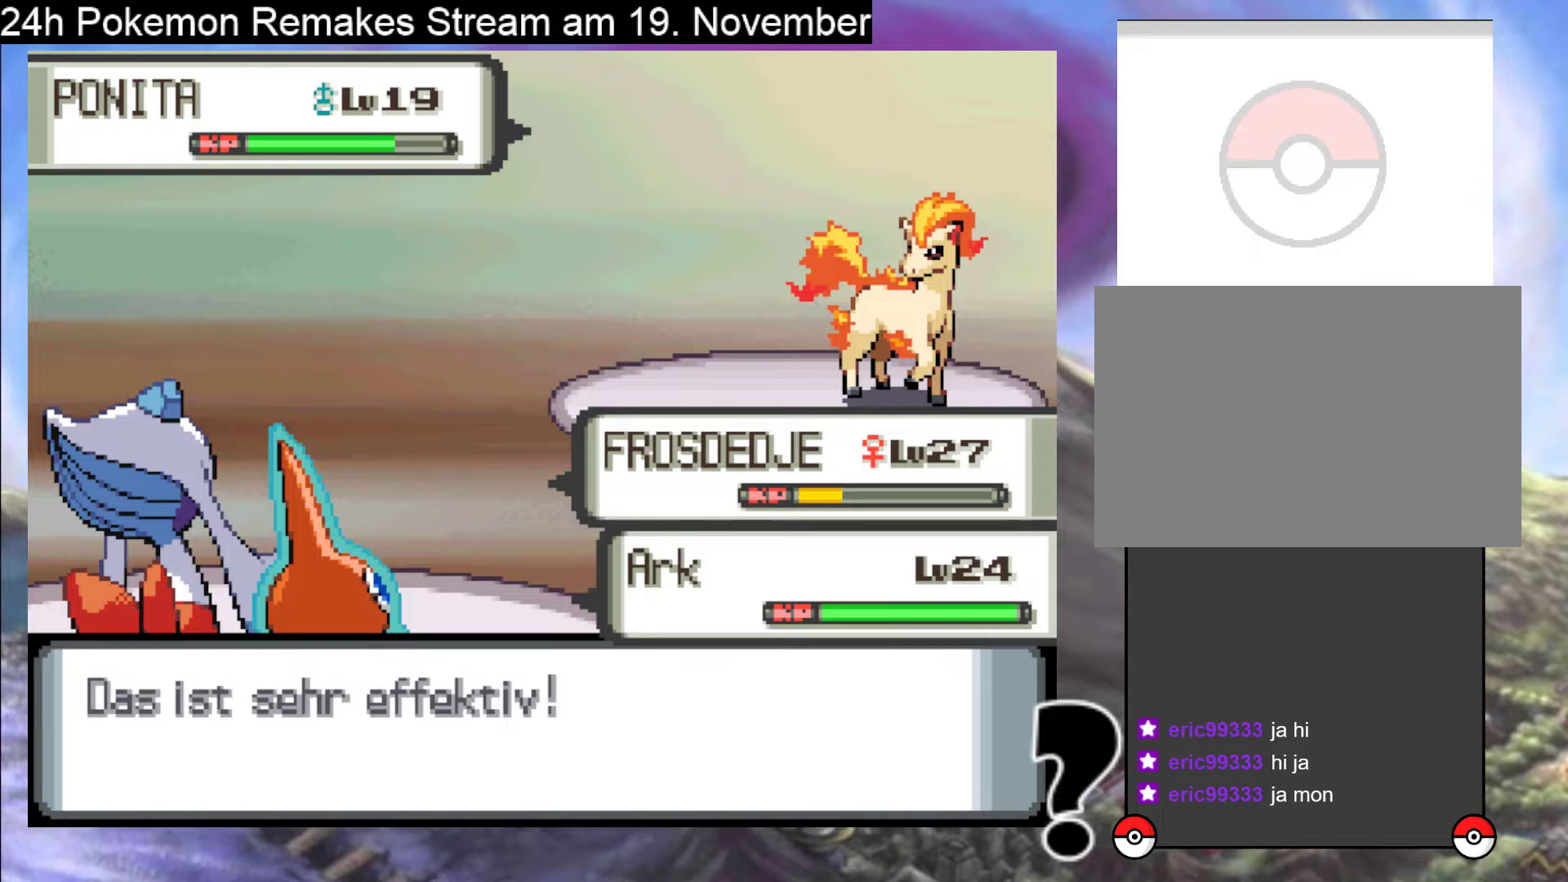
{"buttons": [], "events": [[100, "A", "up"]]}
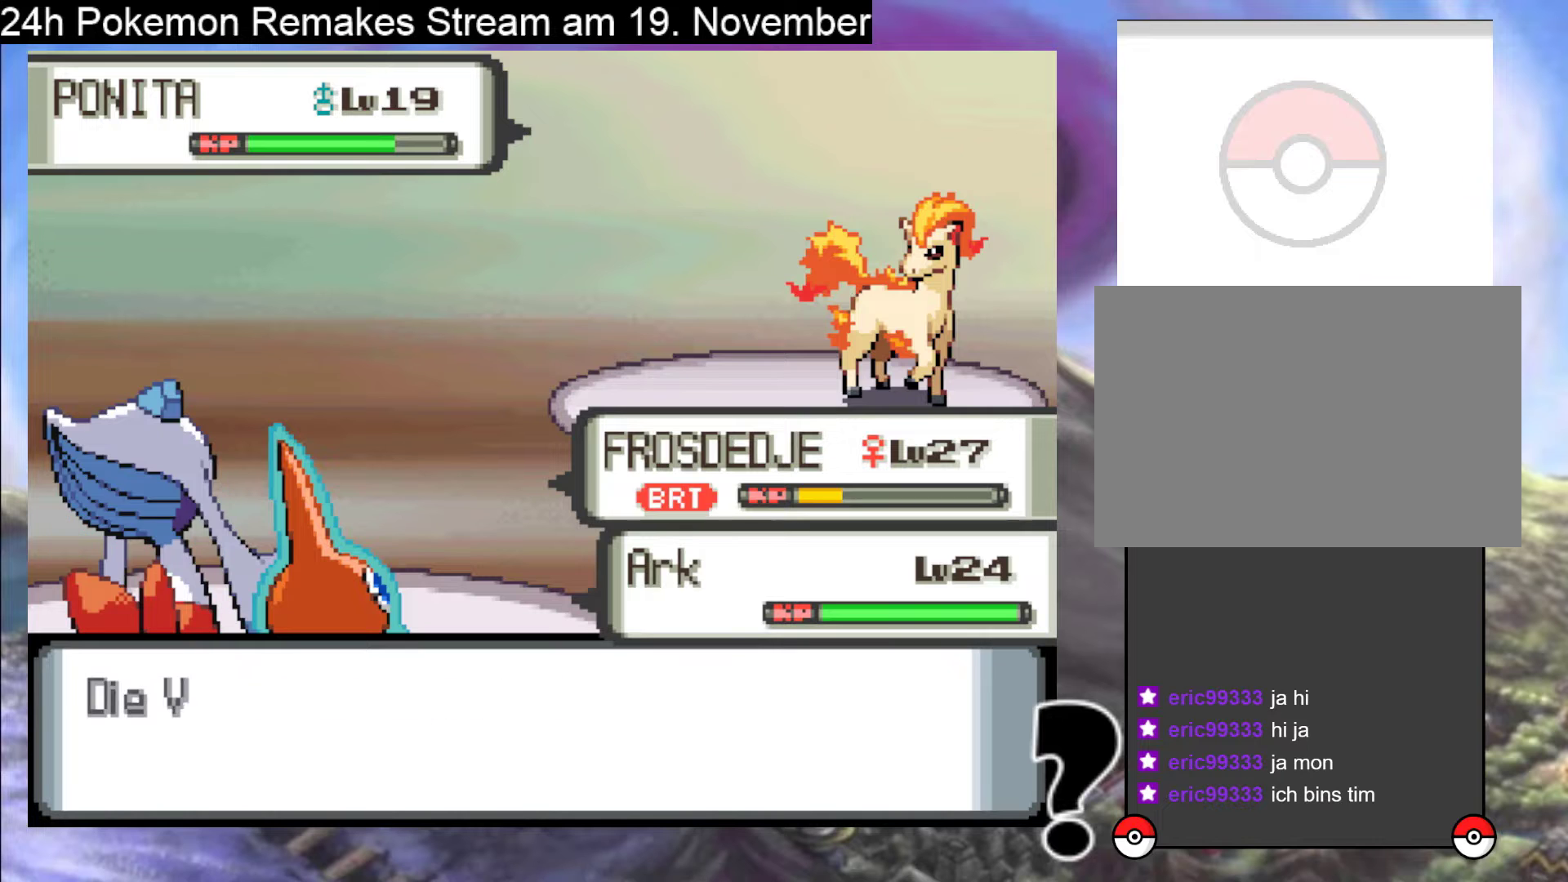
{"buttons": [], "events": []}
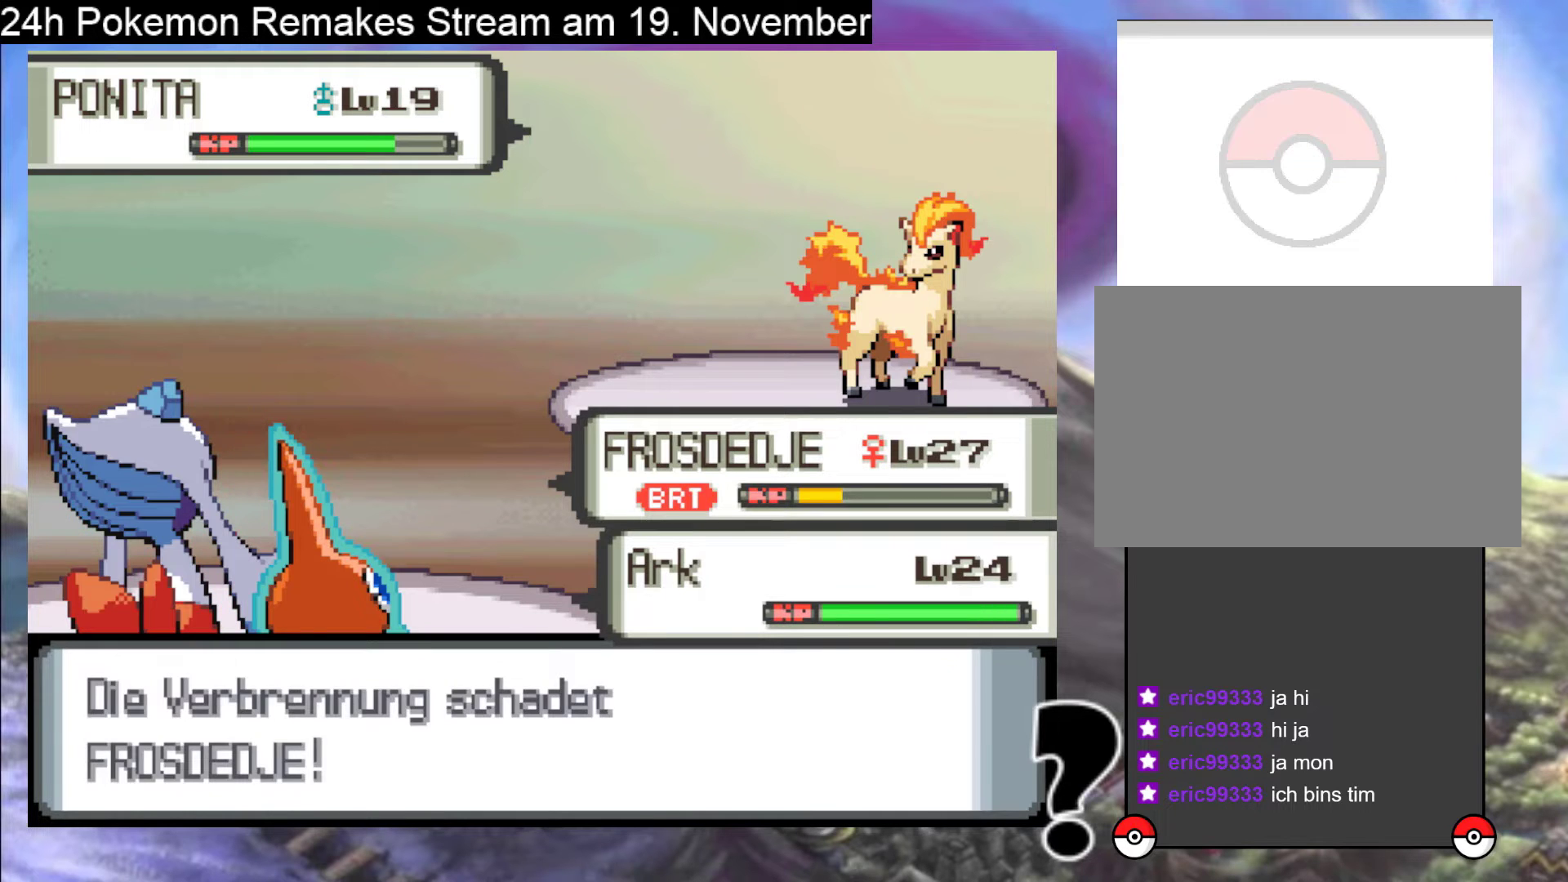
{"buttons": [], "events": []}
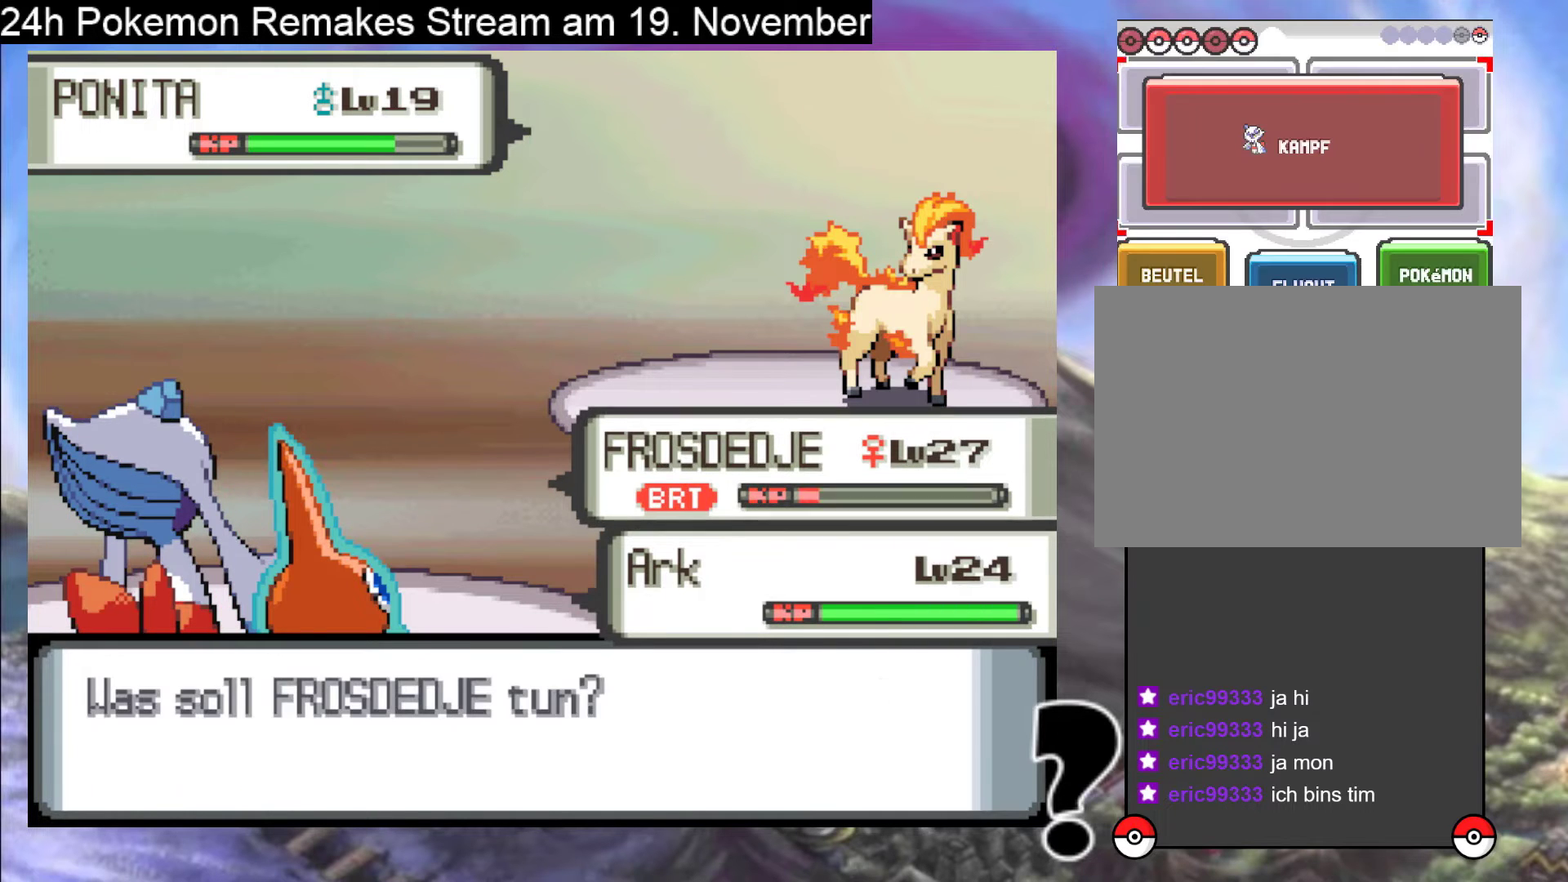
{"buttons": [], "events": [[167, "DPAD_RIGHT", "down"], [267, "DPAD_RIGHT", "up"], [367, "A", "down"], [500, "A", "up"]]}
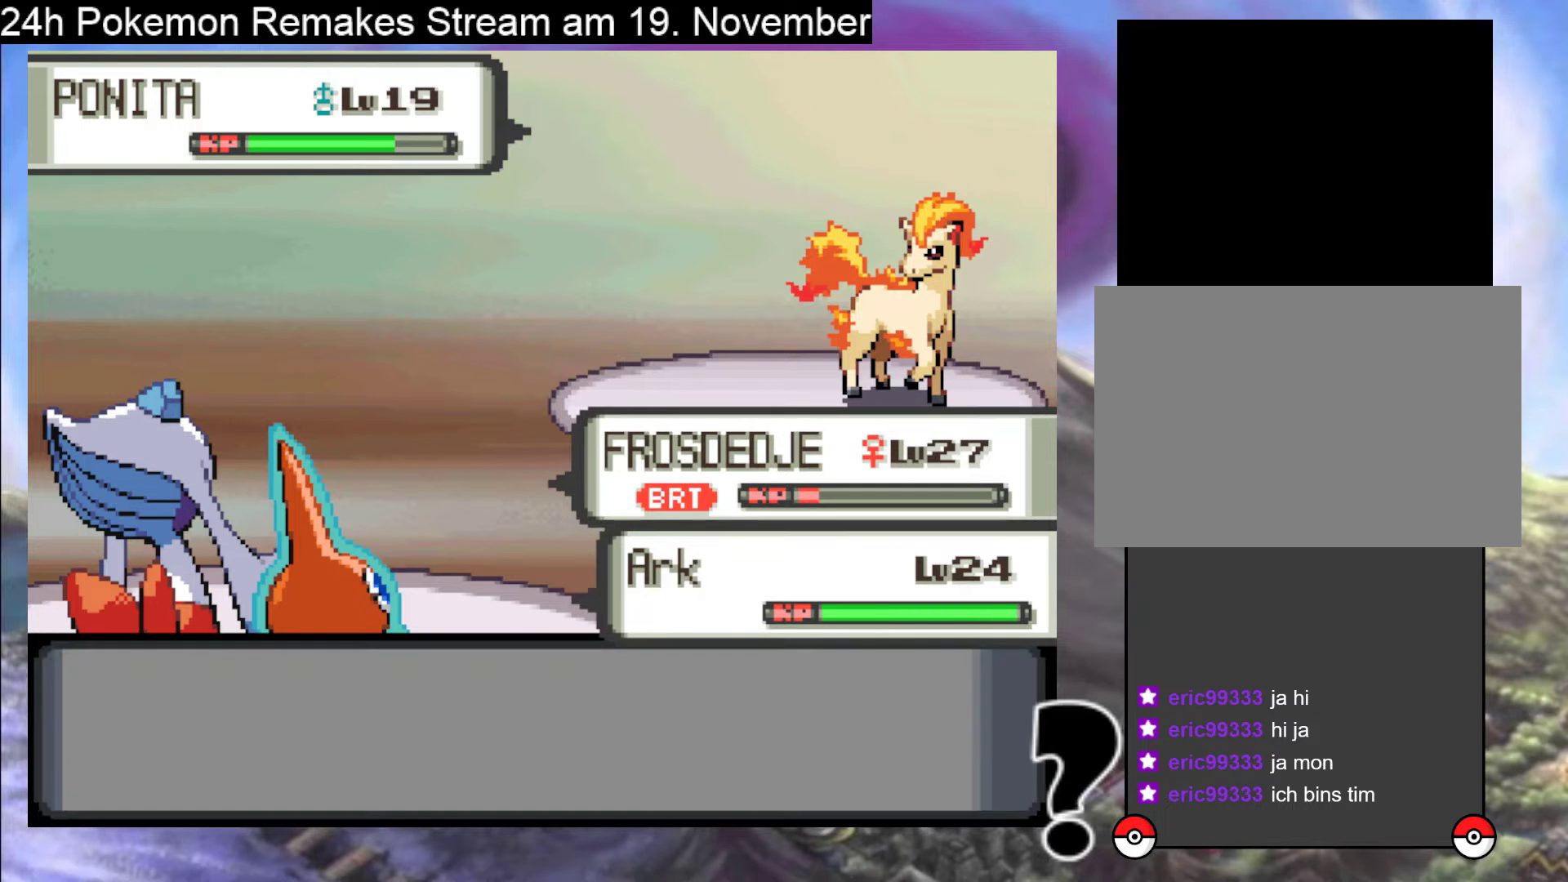
{"buttons": [], "events": []}
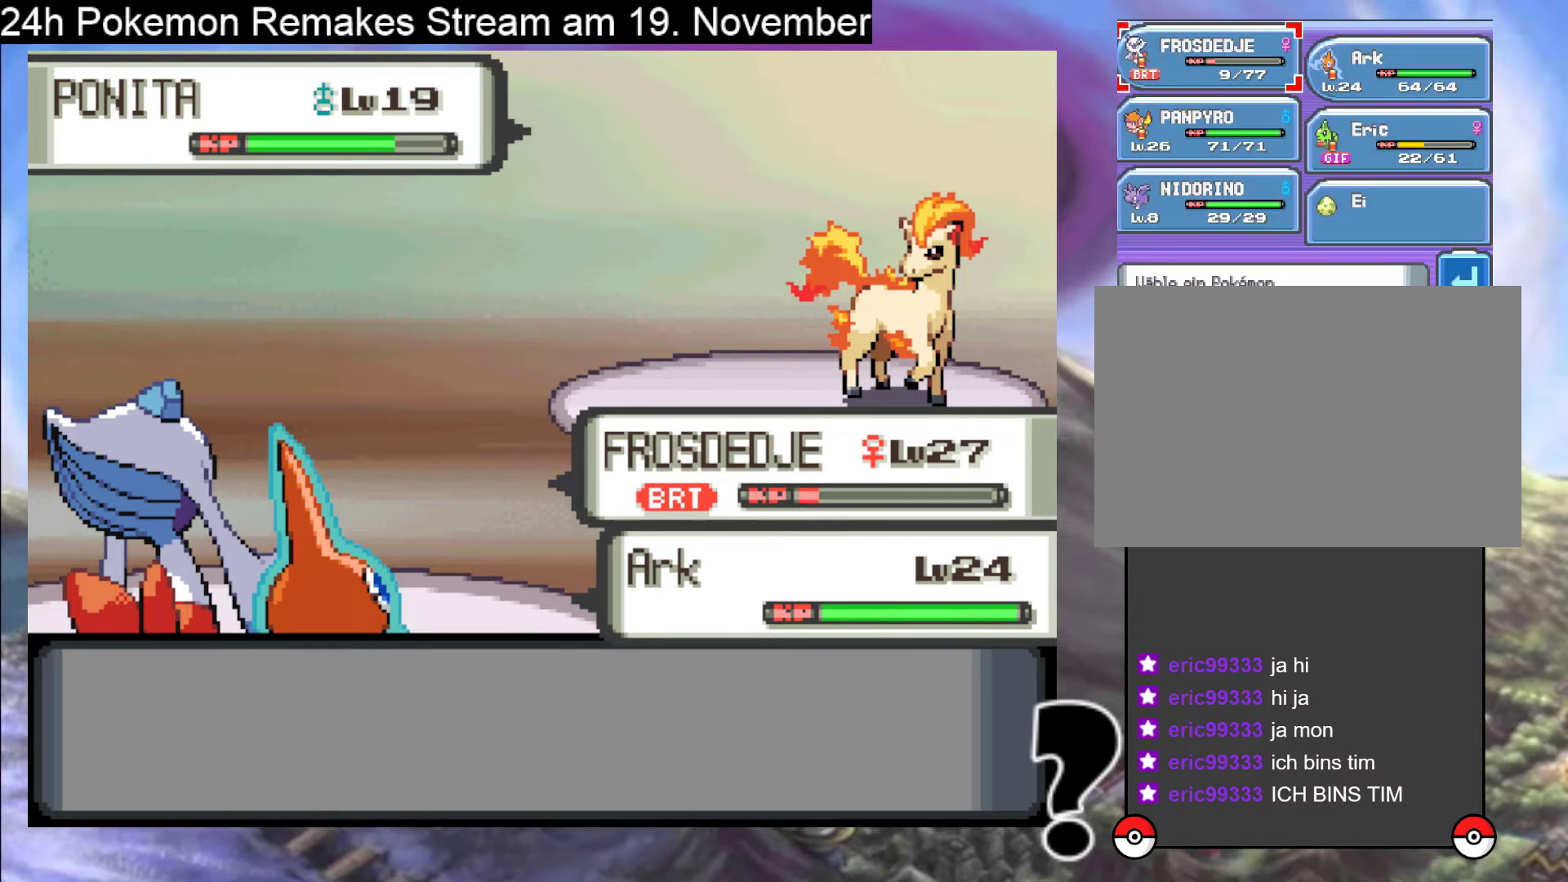
{"buttons": [], "events": [[67, "DPAD_RIGHT", "down"], [167, "DPAD_RIGHT", "up"], [400, "DPAD_LEFT", "down"], [500, "DPAD_LEFT", "up"]]}
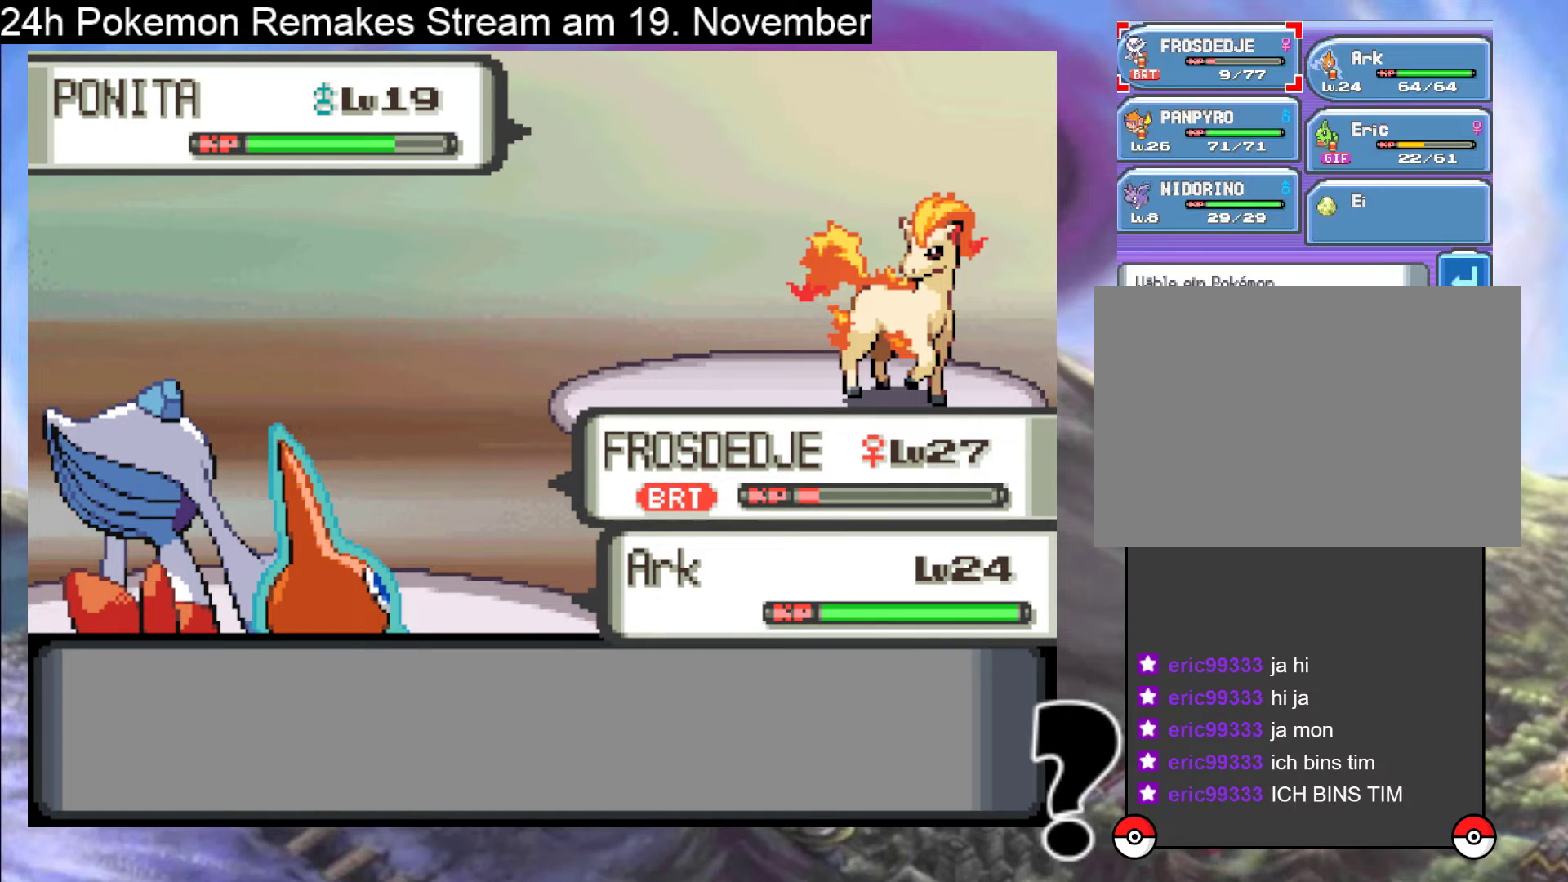
{"buttons": ["A"], "events": [[100, "DPAD_DOWN", "down"], [200, "DPAD_DOWN", "up"], [300, "A", "down"], [400, "A", "up"], [467, "A", "down"]]}
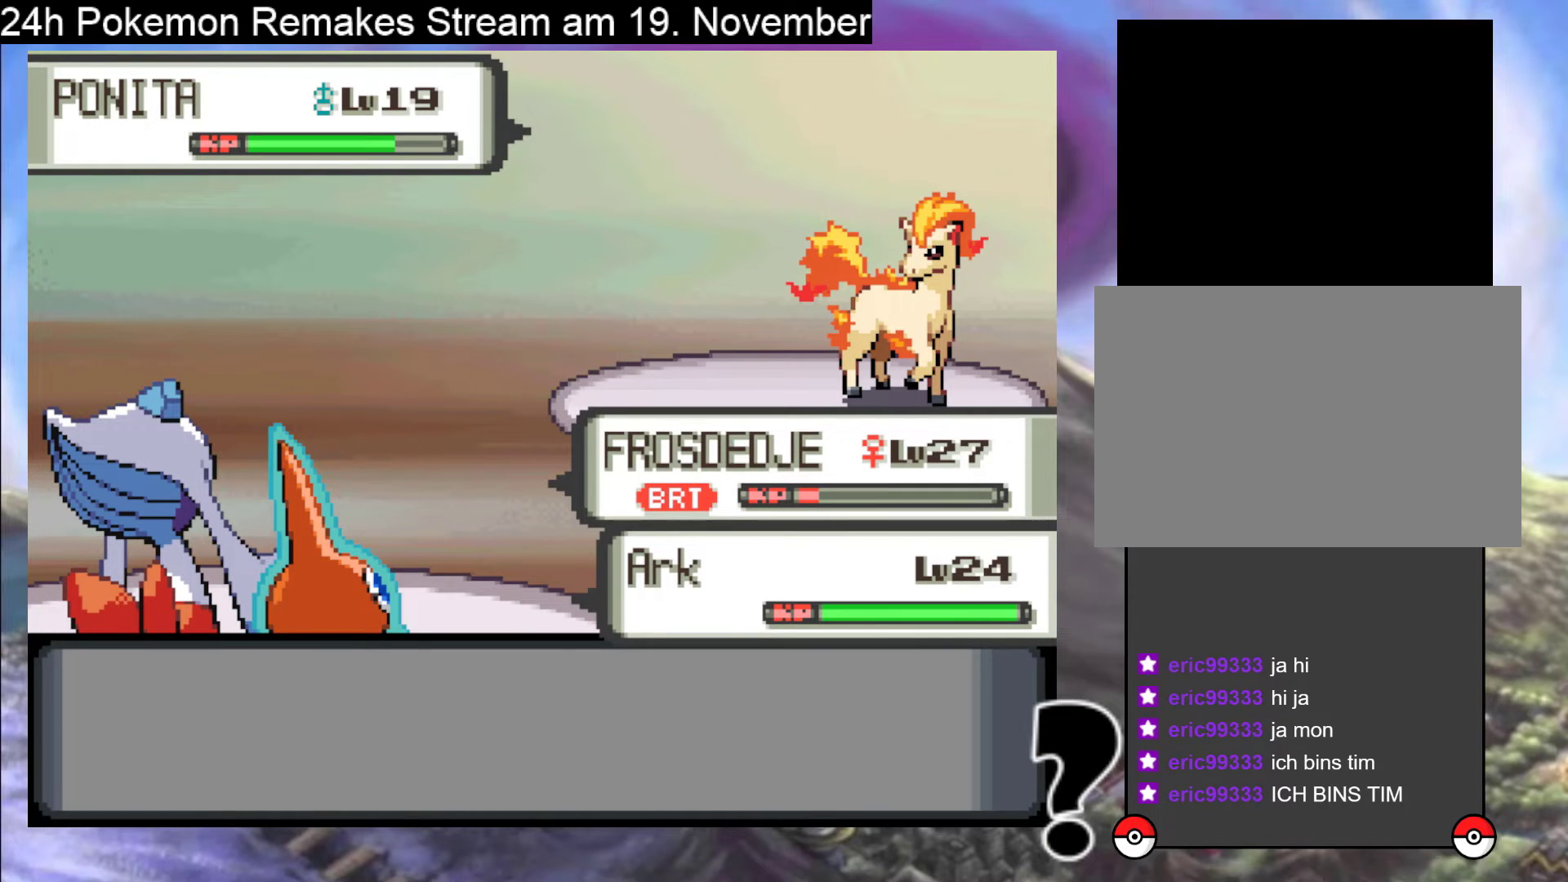
{"buttons": [], "events": [[67, "A", "up"], [133, "A", "down"], [300, "A", "up"]]}